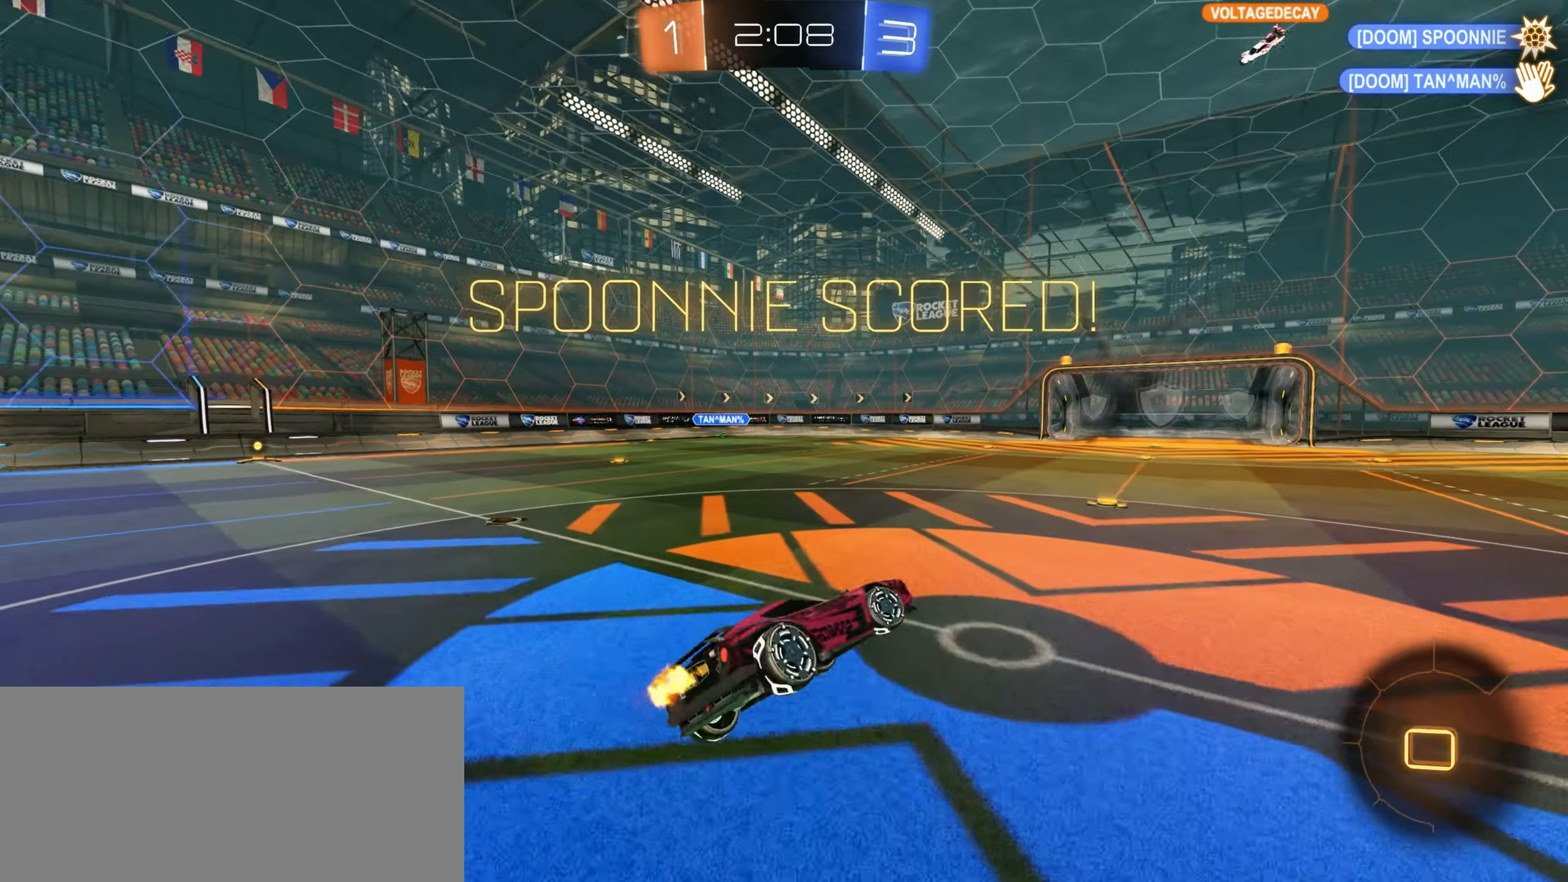
Gameplay with keyboard and mouse; each line is a JSON object with the keys and mouse buttons held at the frame after it. "events" lists presses ("down") and releases ("up") of "a", "ctrl", "d", "e", "f", "q", "r", "s", "shift", "space", "tab", "w", "mouse_left", "mouse_wheel", "mouse_right", "mouse_mb4" and "mouse_mb5" between this image and that frame as [ms after this image, input, new state], when the widget could be followed in between. "mouse_left", "mouse_wheel", "mouse_right", "mouse_mb4", "mouse_mb5" = the "left", "wheel", "right", "mb4", "mb5" buttons of the "mouse" list. No other keys are recorded. "wheel" means that the mouse wheel is clicked or scrolled. Mouse movement is not recorded.
{"keys": ["a", "shift"], "mouse": ["left"], "events": [[66, "d", "up"], [133, "w", "up"], [316, "a", "down"], [350, "mouse_right", "down"], [416, "mouse_right", "up"]]}
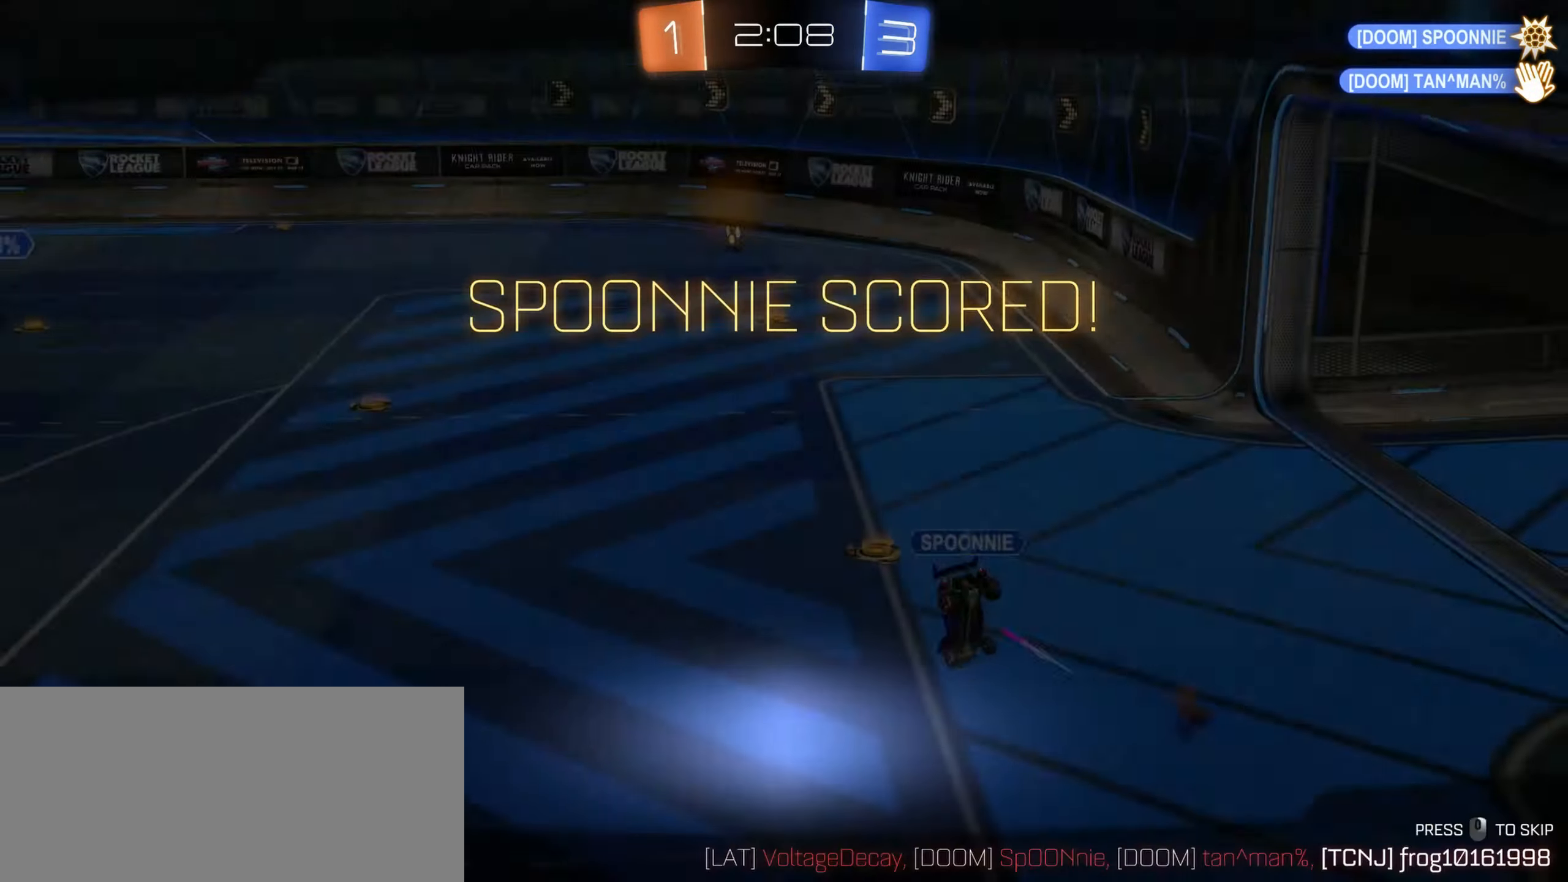
{"keys": ["a", "shift"], "mouse": ["right"], "events": [[33, "mouse_right", "down"], [100, "mouse_right", "up"], [183, "mouse_right", "down"], [267, "mouse_right", "up"], [283, "mouse_left", "up"], [383, "mouse_right", "down"]]}
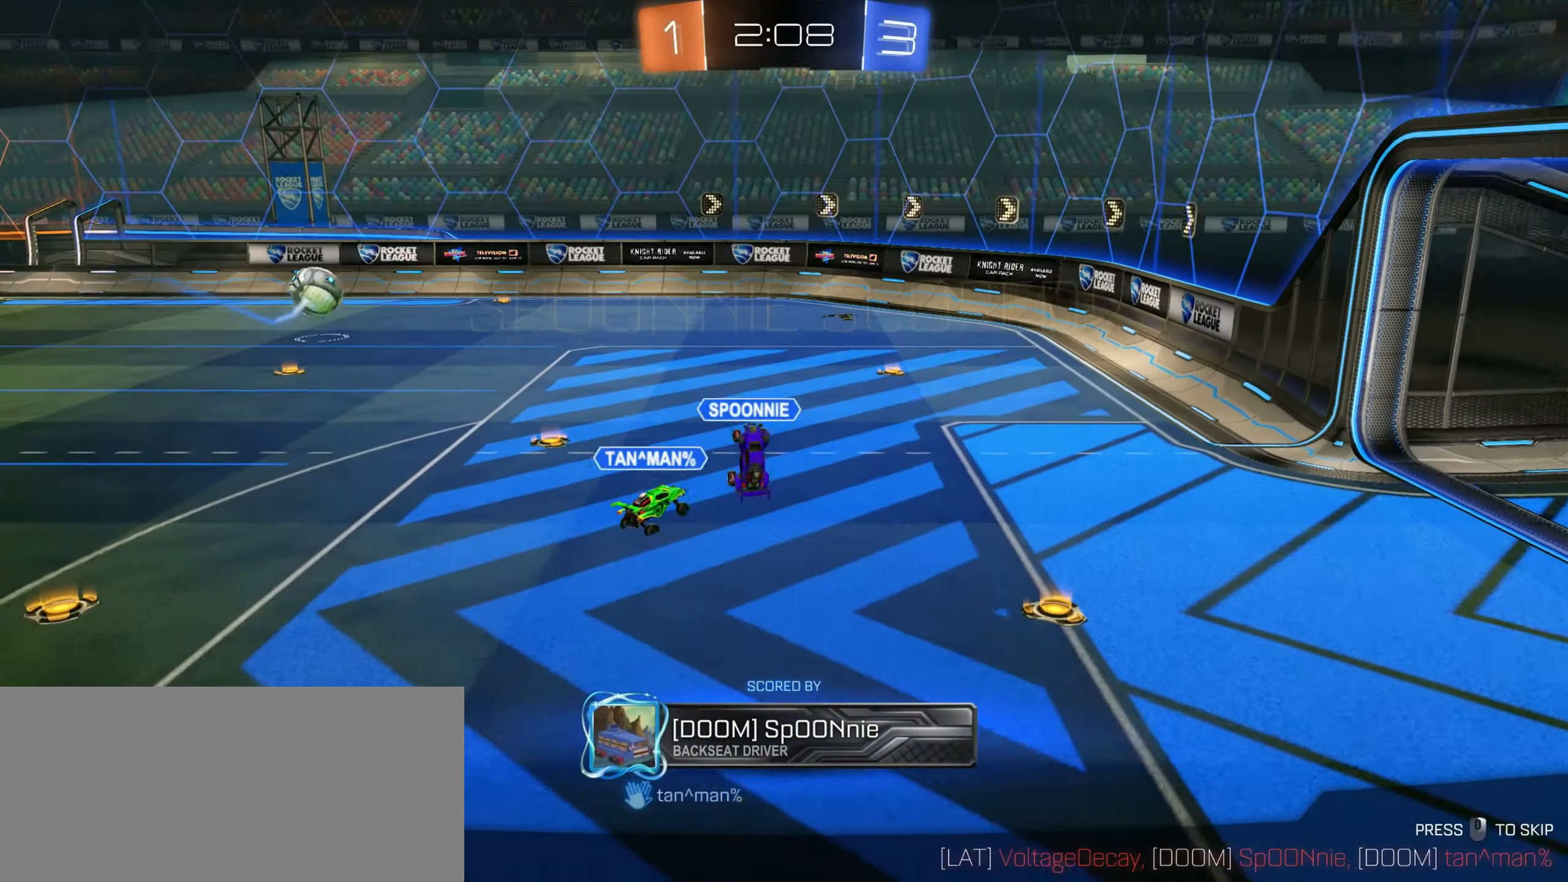
{"keys": [], "mouse": [], "events": [[50, "mouse_right", "up"], [400, "mouse_right", "down"], [400, "shift", "up"], [450, "a", "up"], [483, "mouse_right", "up"]]}
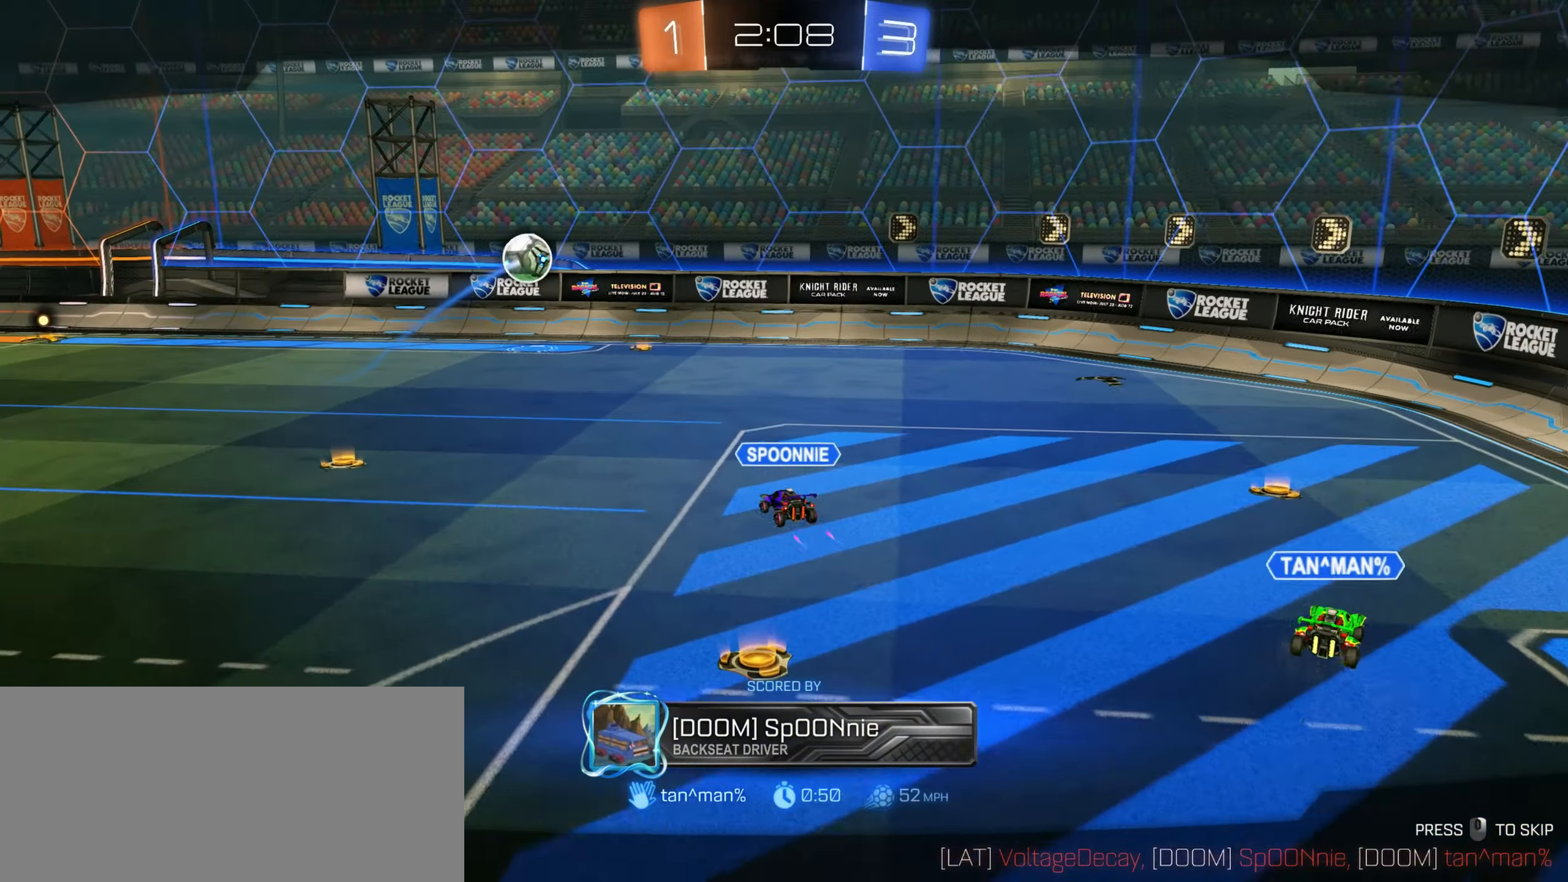
{"keys": [], "mouse": [], "events": []}
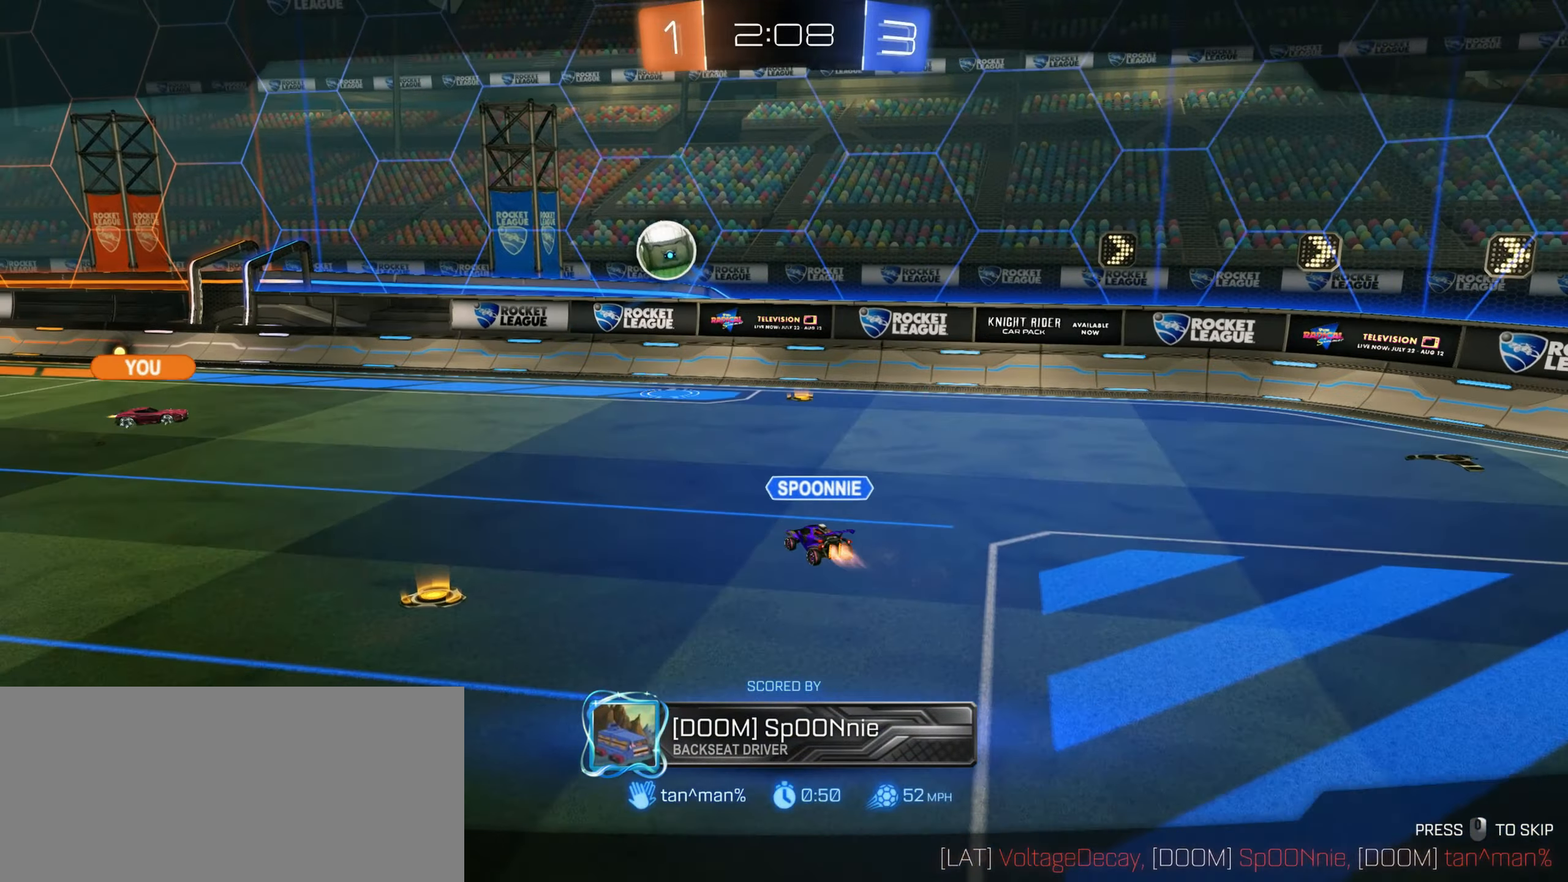
{"keys": [], "mouse": [], "events": [[167, "w", "down"], [200, "w", "up"]]}
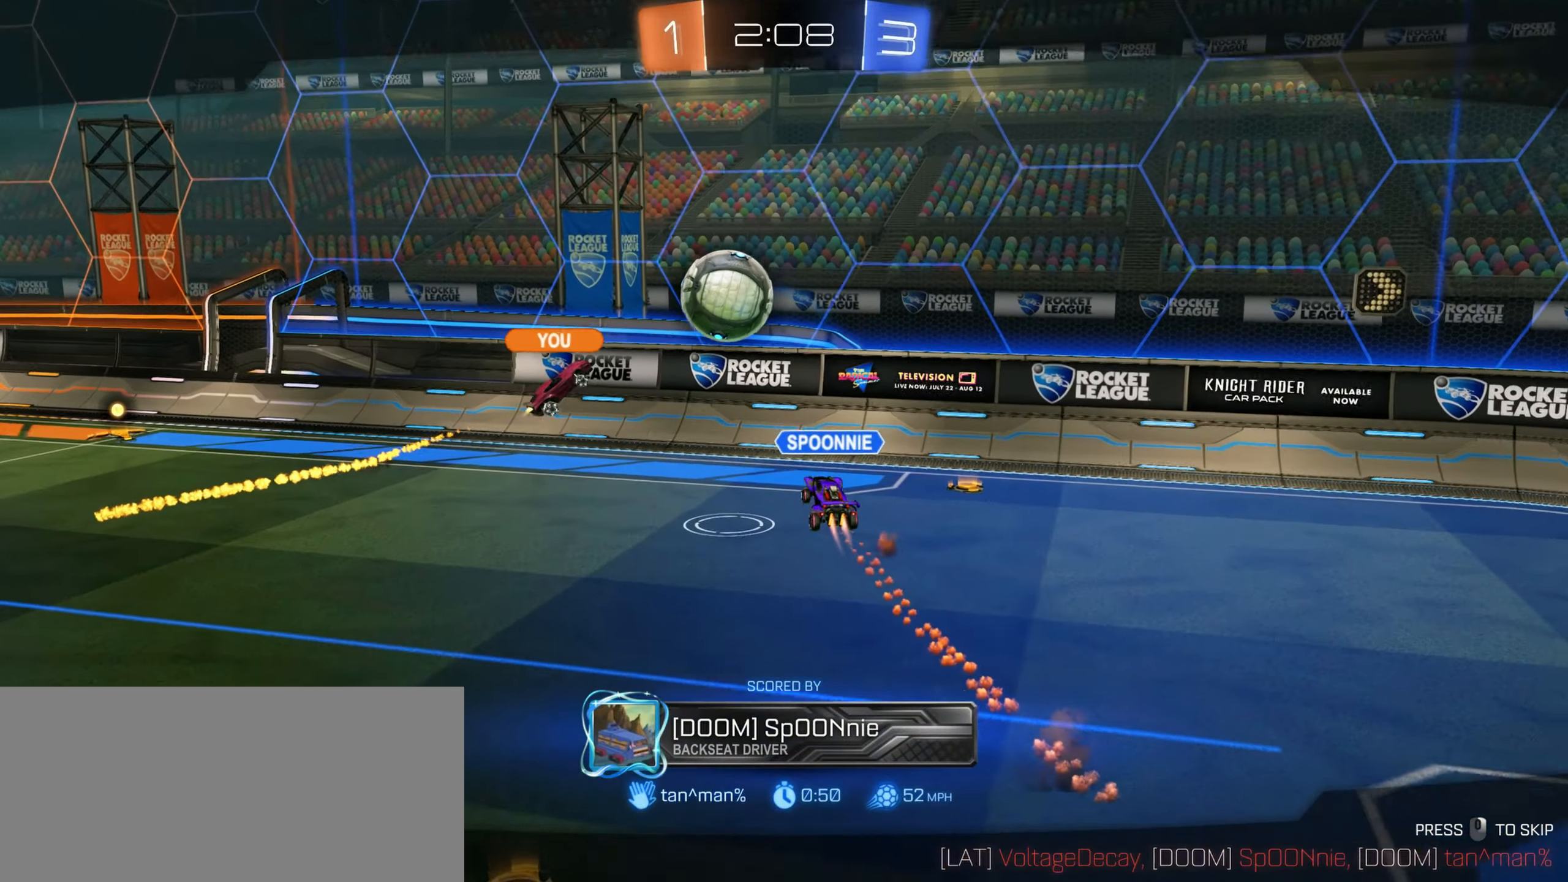
{"keys": [], "mouse": [], "events": []}
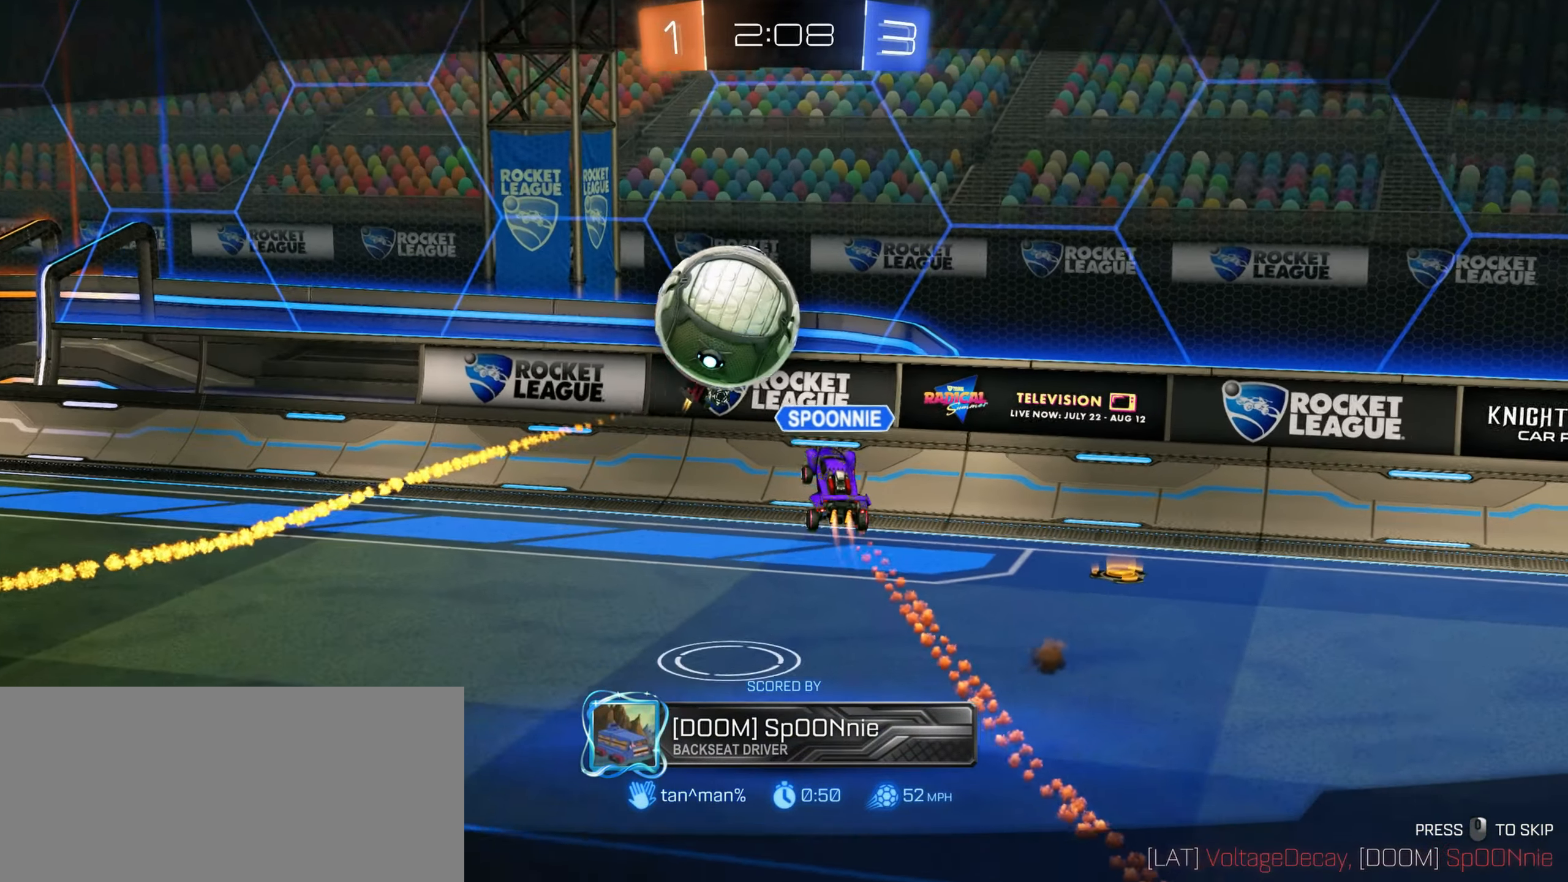
{"keys": ["w"], "mouse": ["right"], "events": [[233, "mouse_right", "down"], [350, "mouse_right", "up"], [433, "w", "down"], [483, "mouse_right", "down"]]}
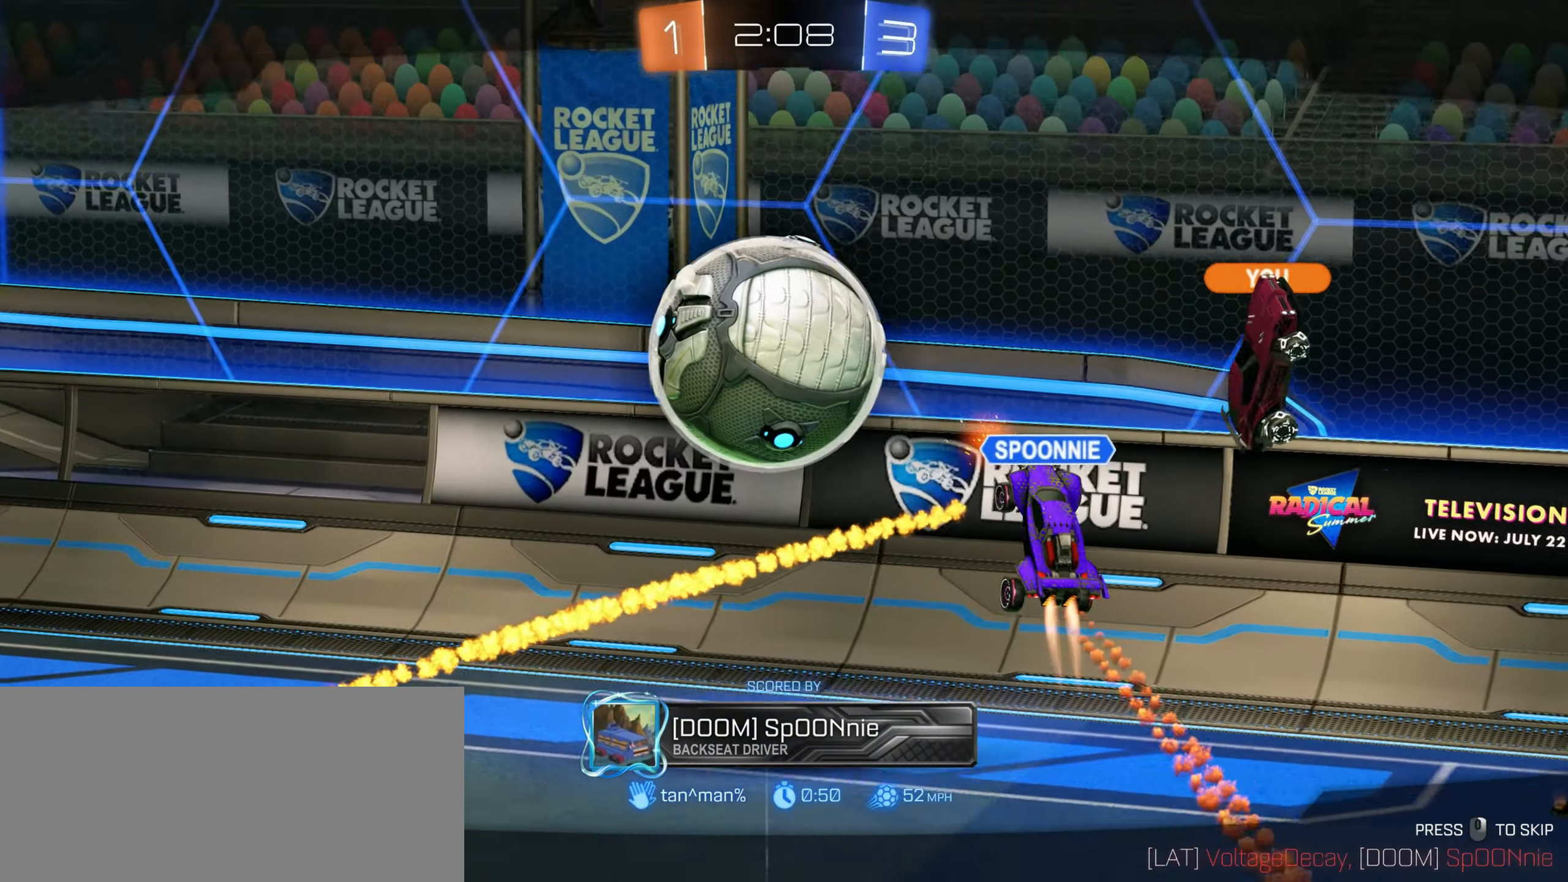
{"keys": ["tab", "w"], "mouse": [], "events": [[67, "mouse_right", "up"], [217, "tab", "down"]]}
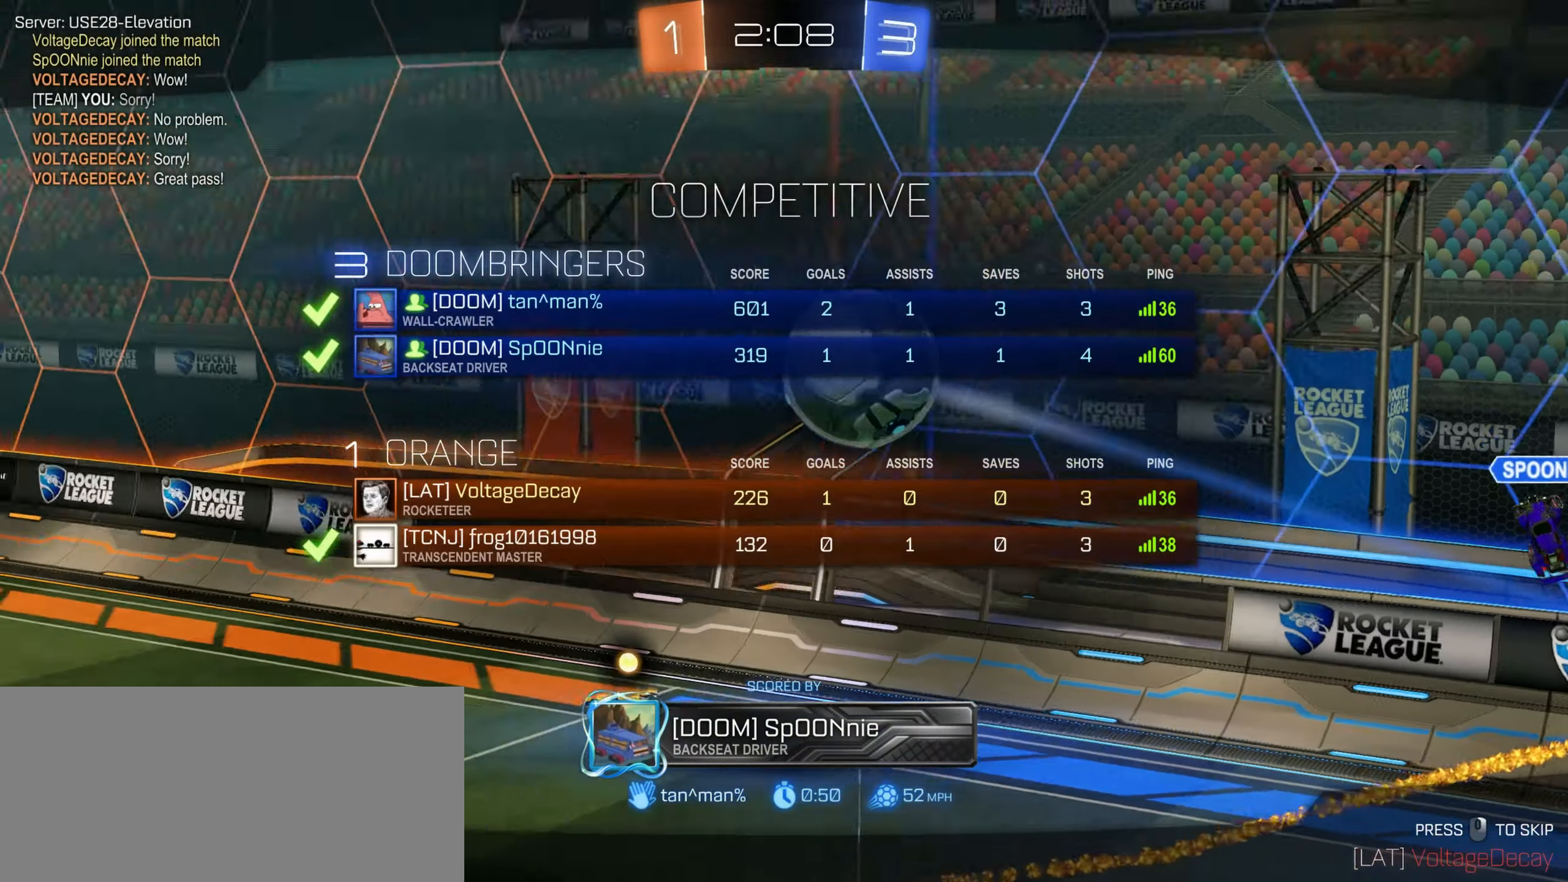
{"keys": ["tab", "w"], "mouse": [], "events": [[183, "mouse_right", "down"], [233, "mouse_right", "up"], [350, "mouse_right", "down"], [417, "mouse_right", "up"]]}
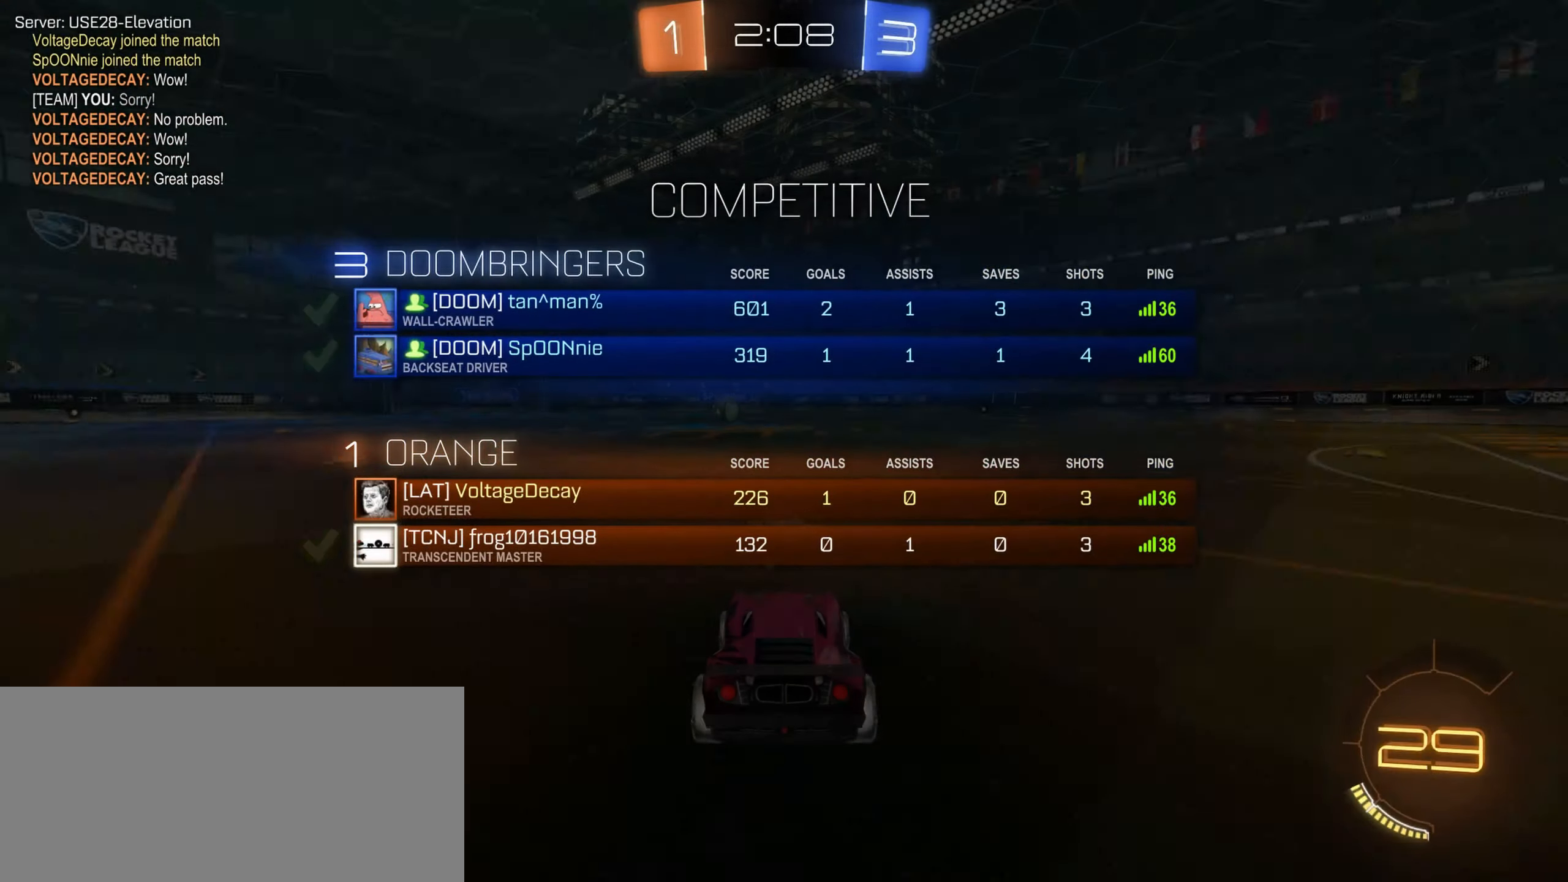
{"keys": ["w"], "mouse": [], "events": [[50, "mouse_right", "down"], [100, "mouse_right", "up"], [250, "mouse_right", "down"], [333, "mouse_right", "up"], [367, "tab", "up"]]}
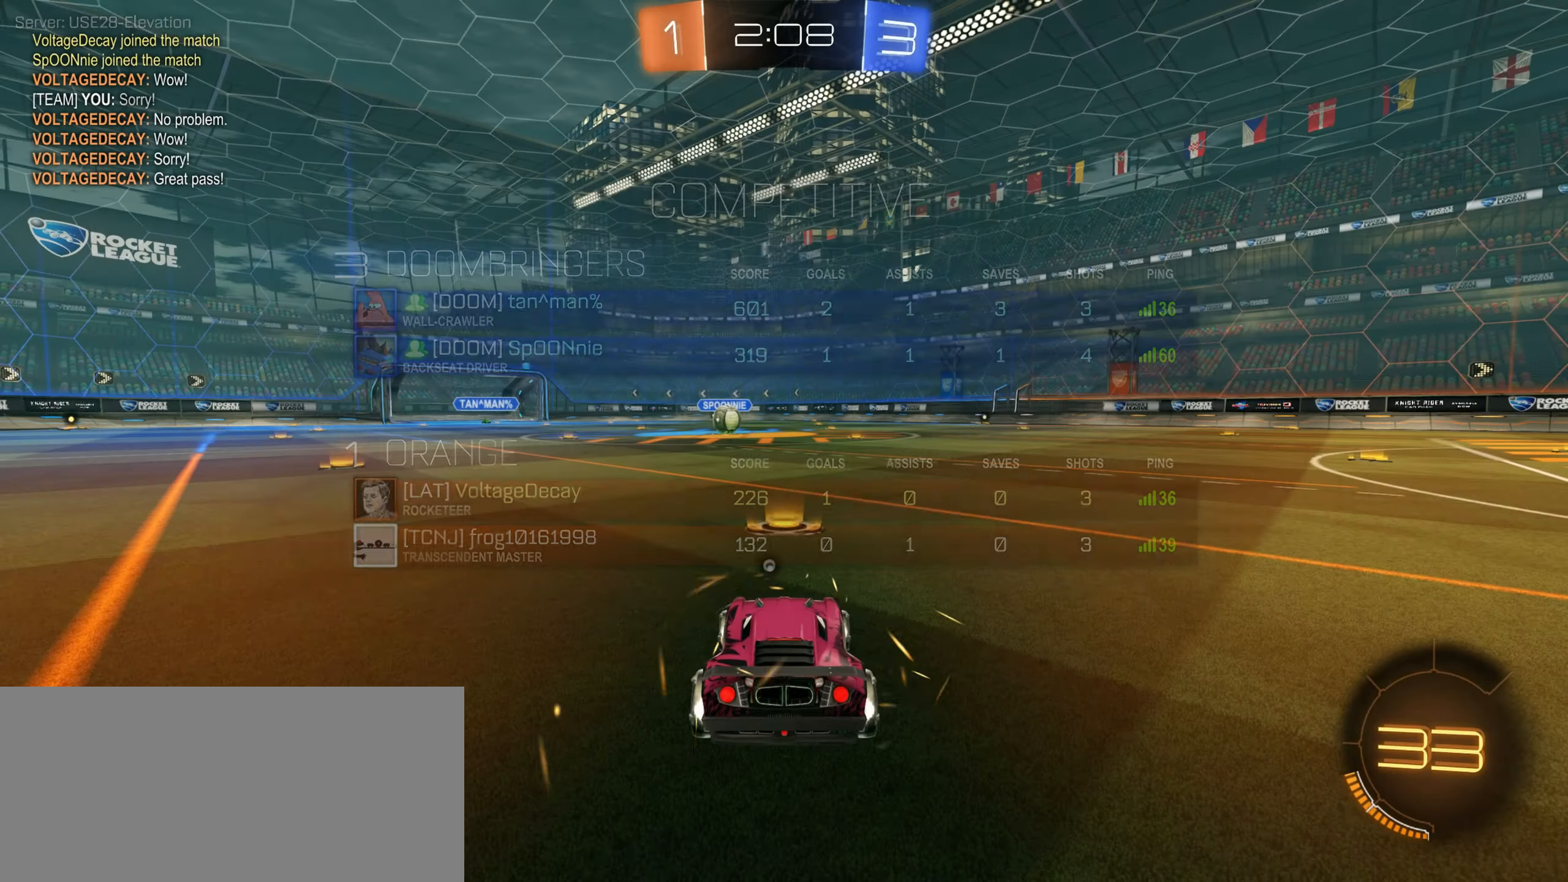
{"keys": ["w"], "mouse": [], "events": [[67, "space", "down"], [117, "space", "up"]]}
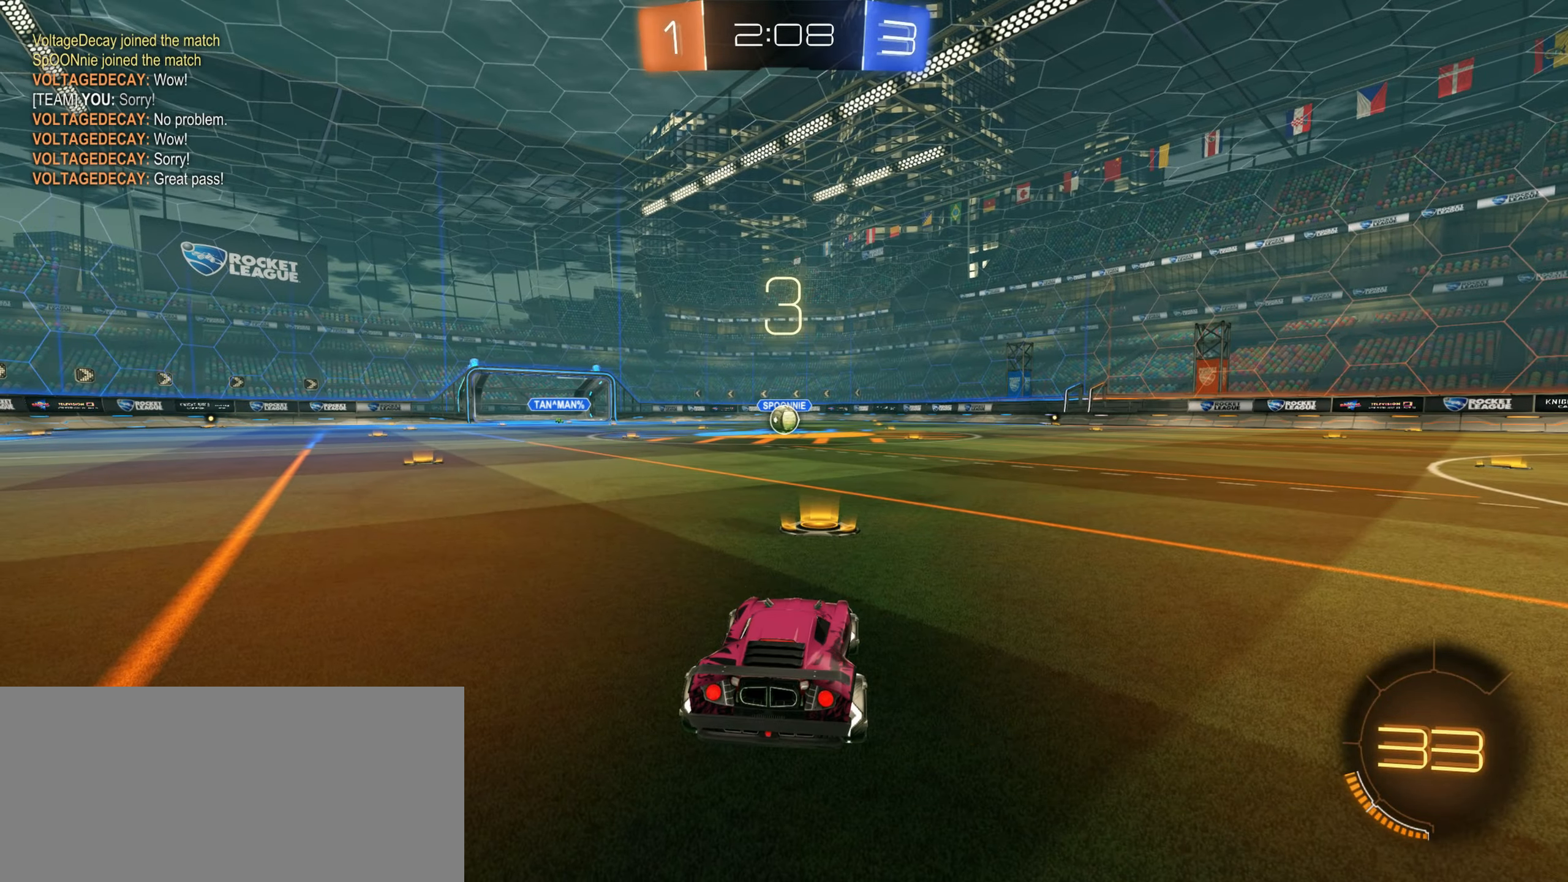
{"keys": ["w"], "mouse": [], "events": []}
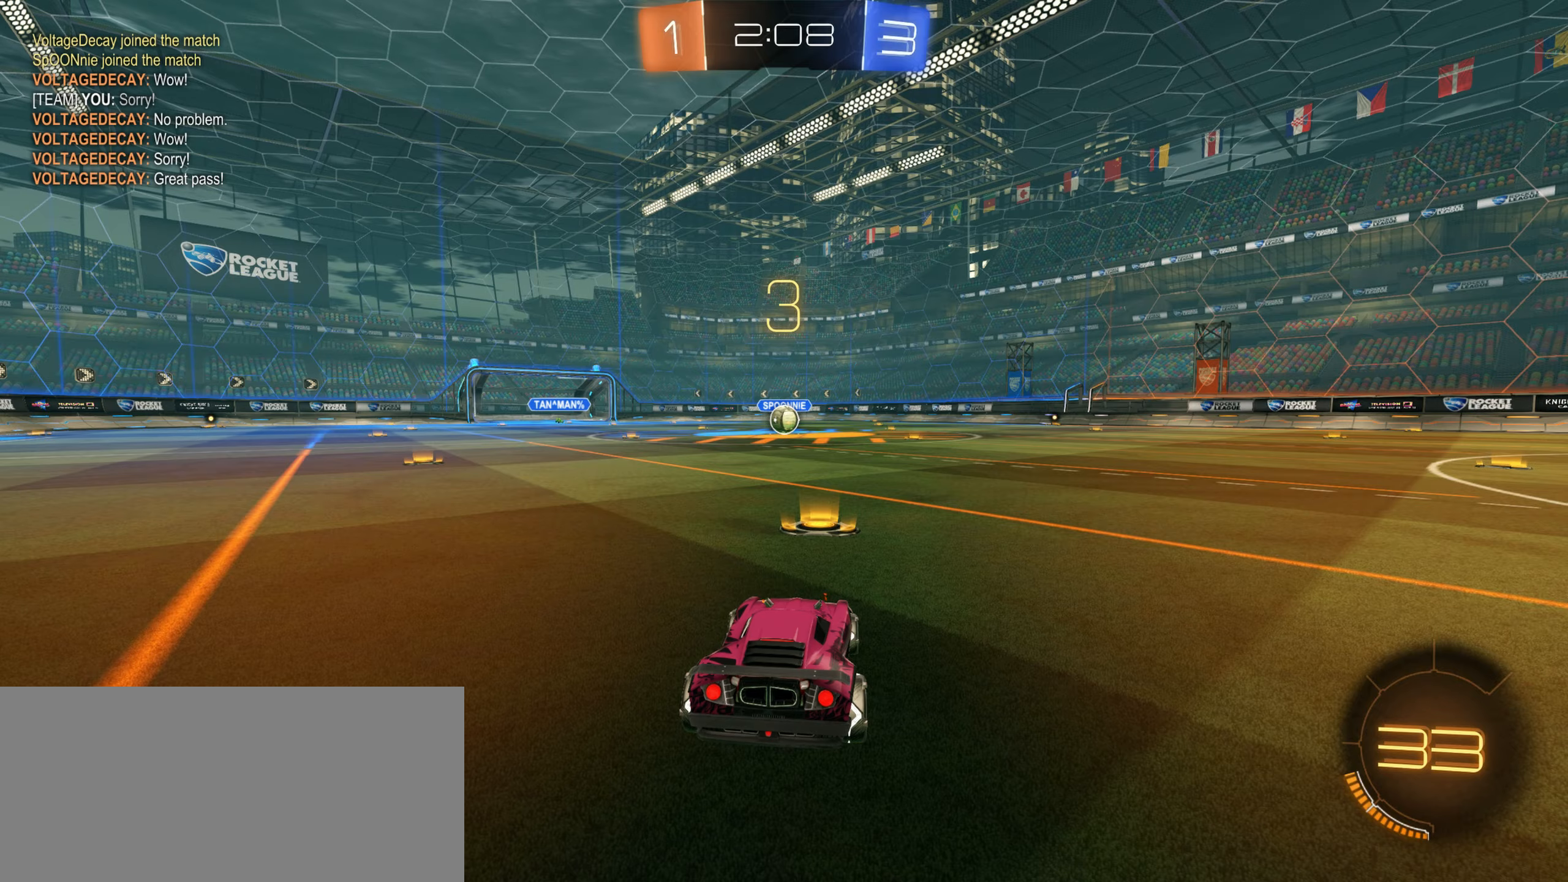
{"keys": ["w"], "mouse": [], "events": []}
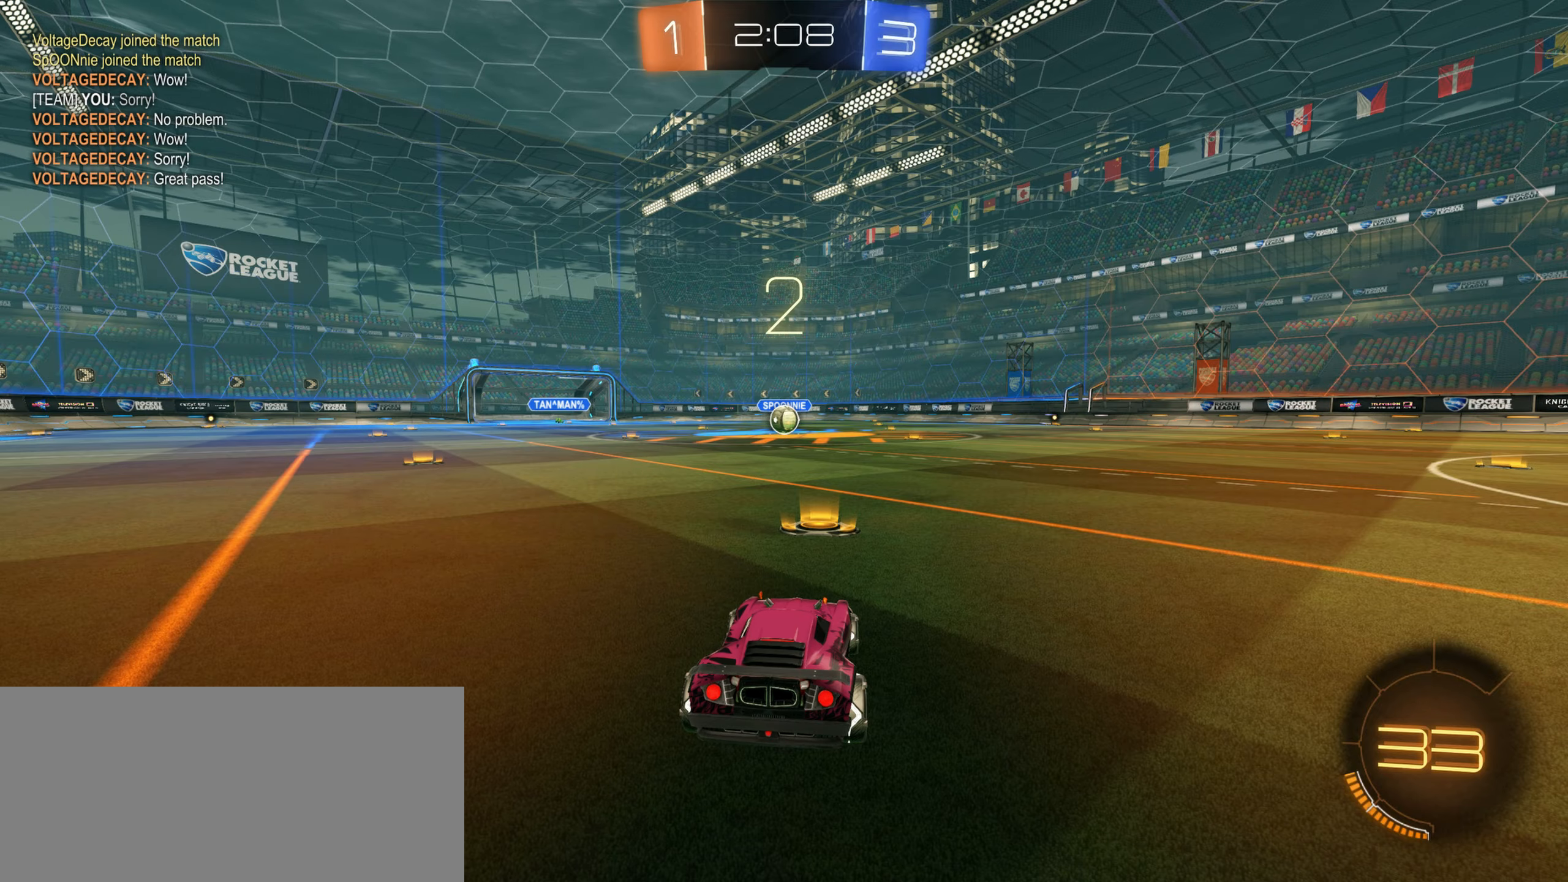
{"keys": ["w"], "mouse": [], "events": []}
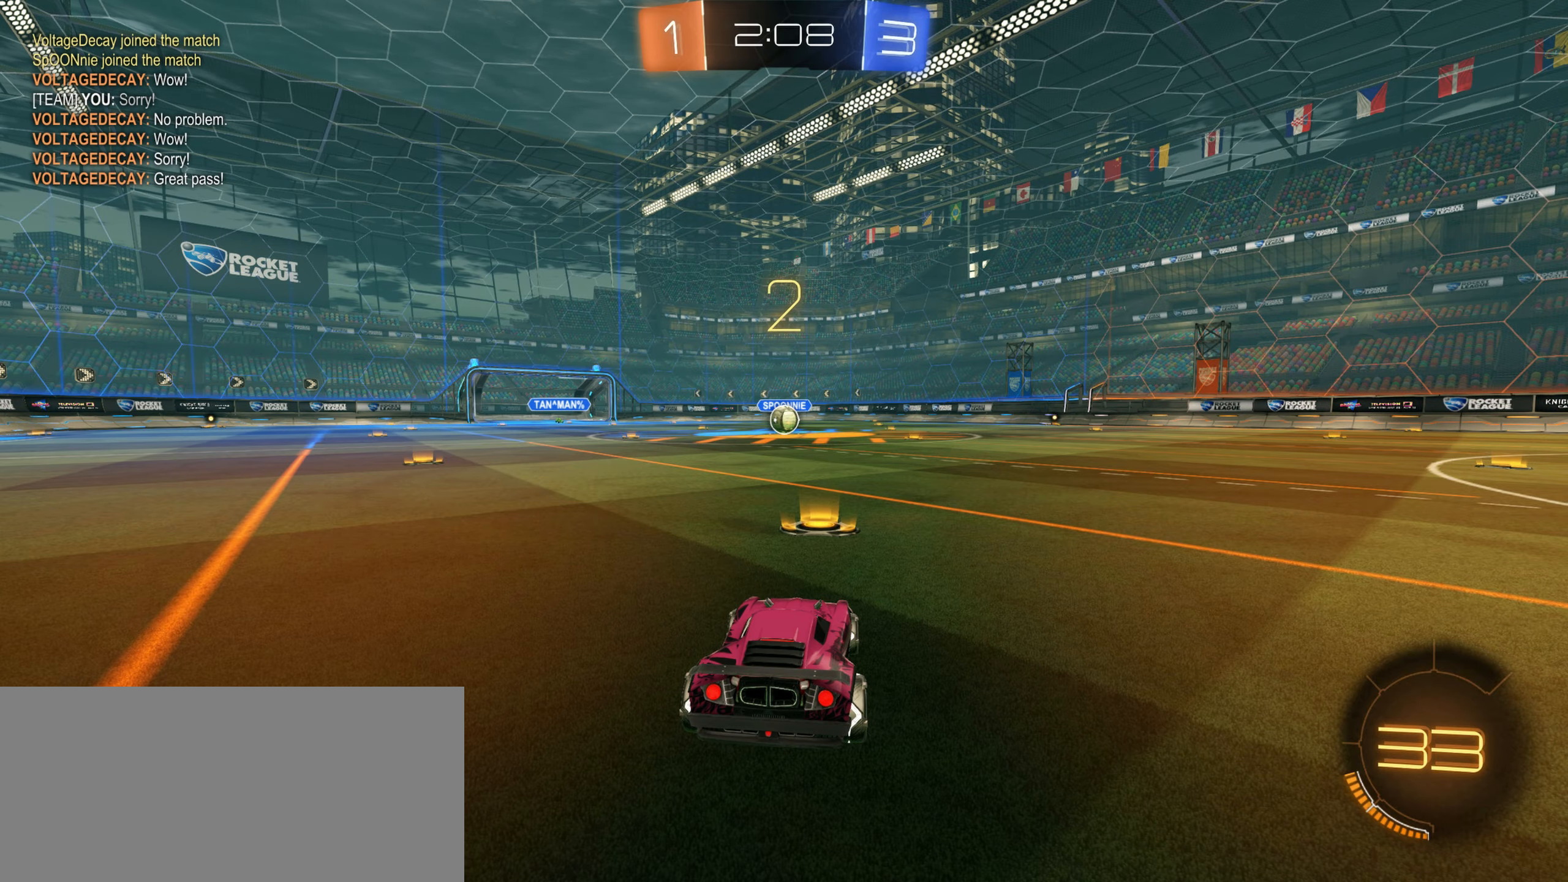
{"keys": ["w"], "mouse": ["left"], "events": [[150, "mouse_left", "down"]]}
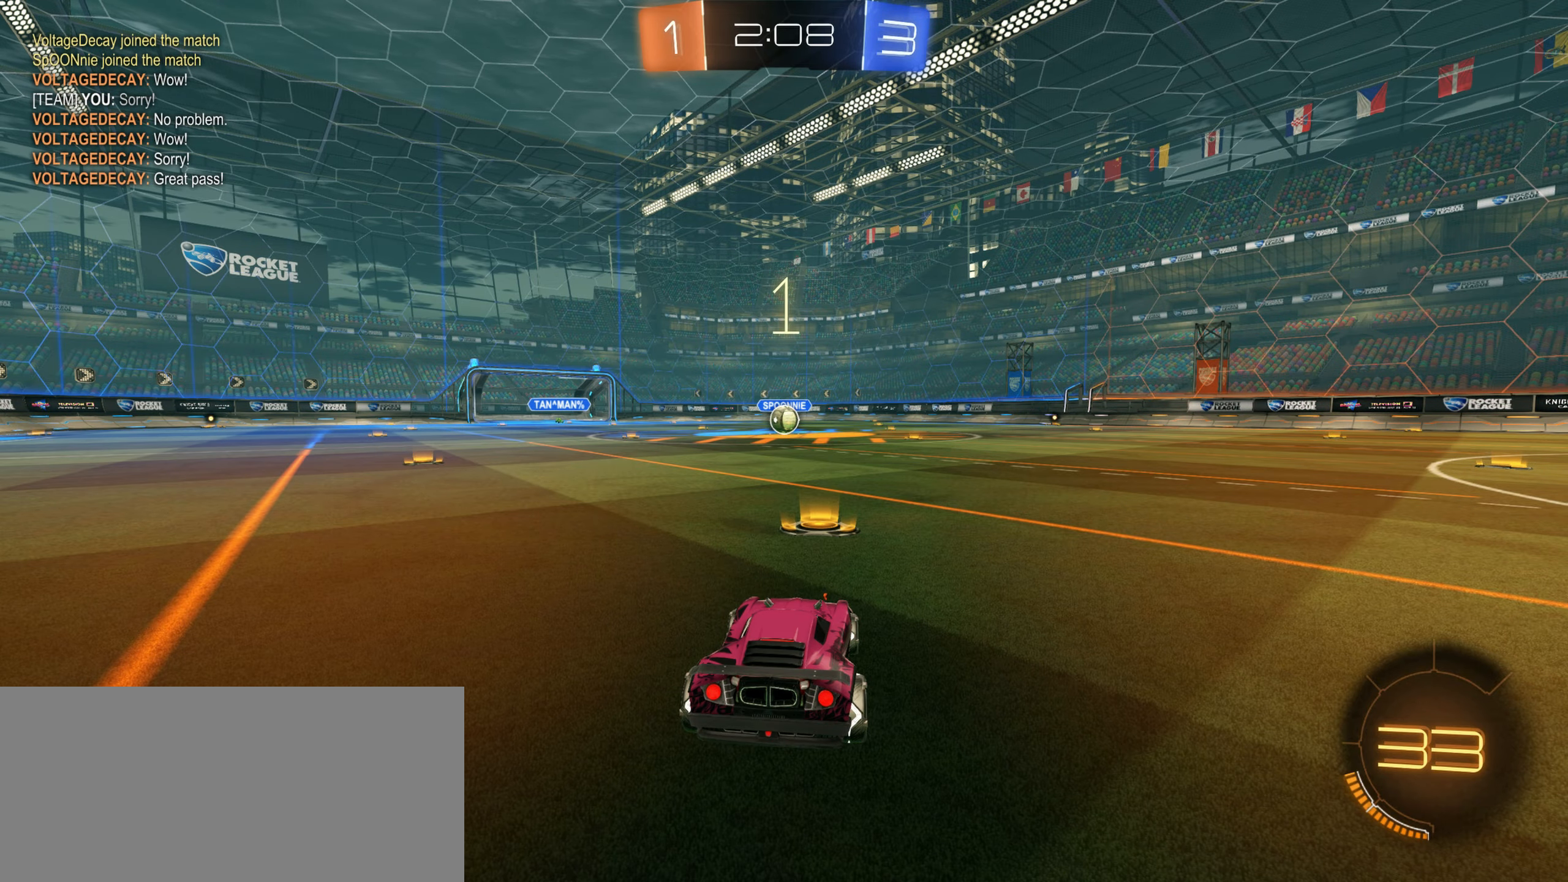
{"keys": ["w"], "mouse": ["left"], "events": []}
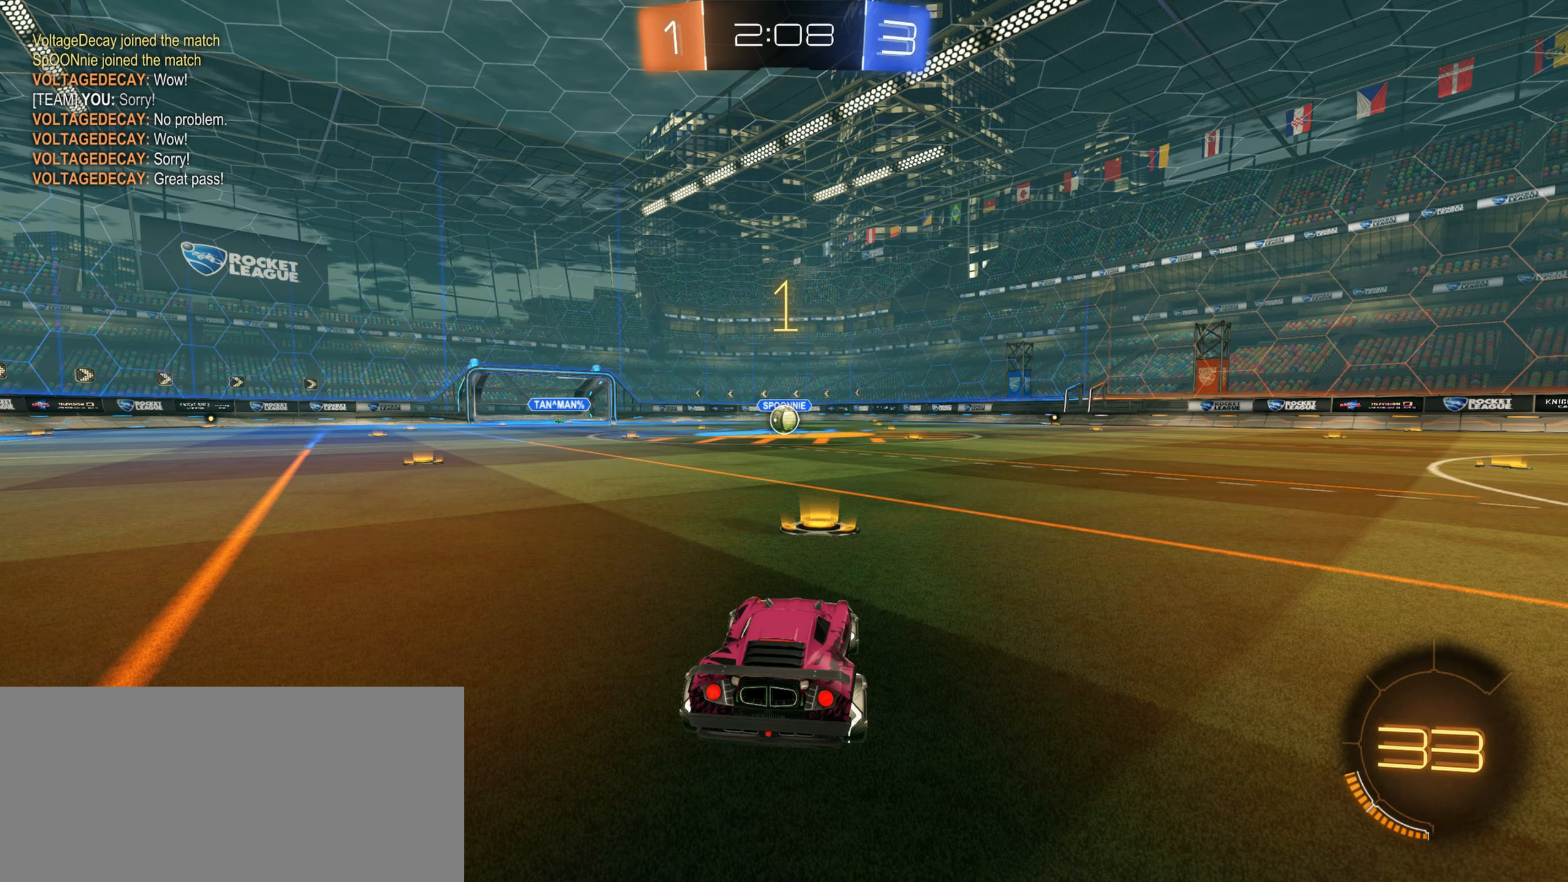
{"keys": ["w"], "mouse": ["left"], "events": [[350, "d", "down"], [434, "d", "up"]]}
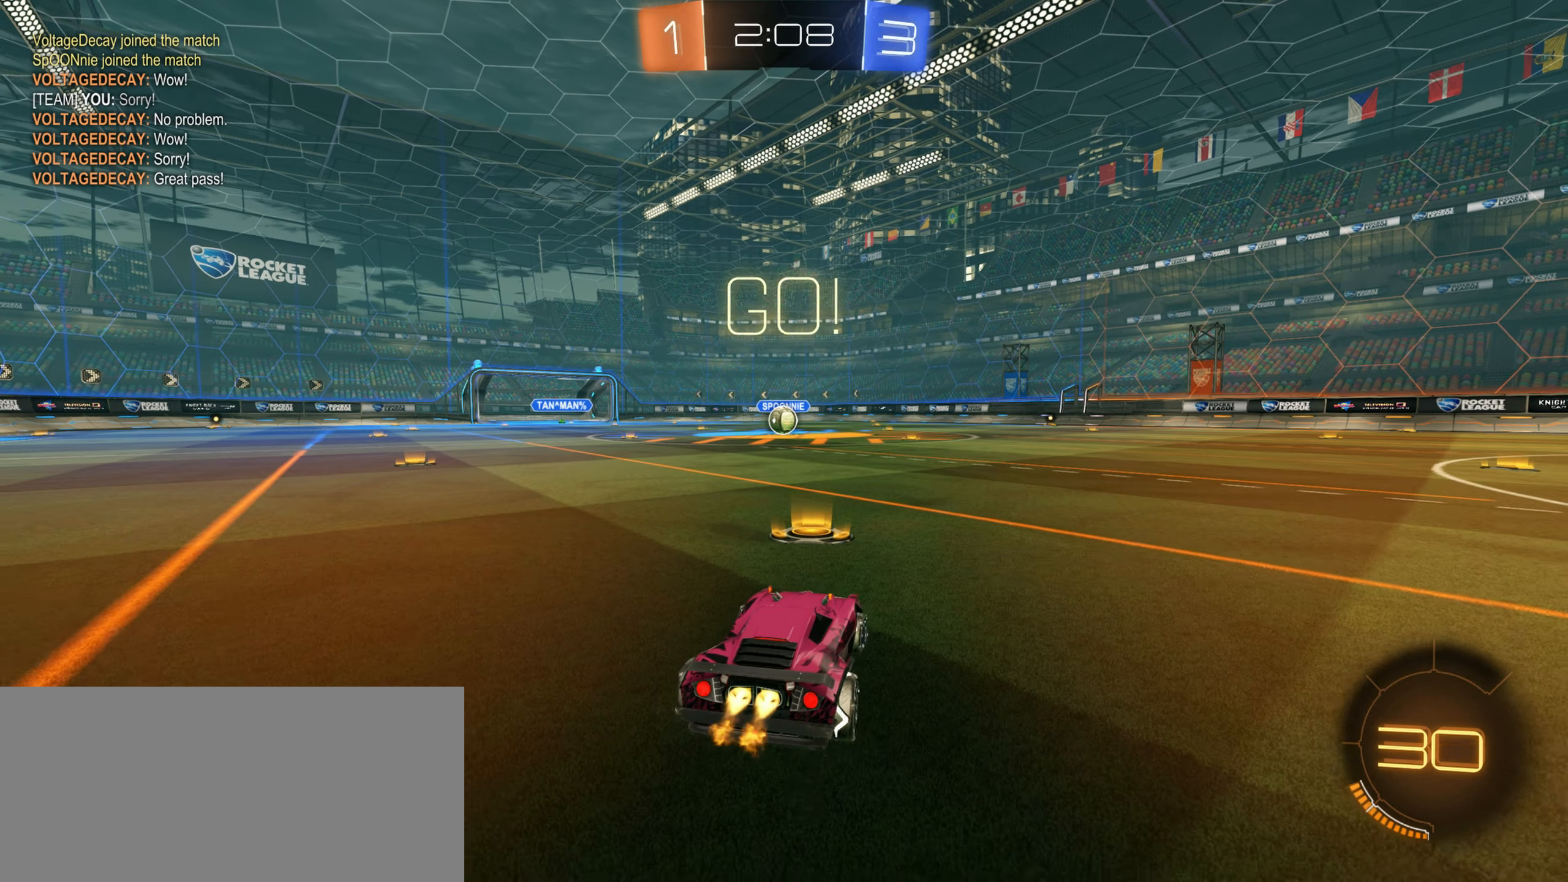
{"keys": ["w"], "mouse": ["left"], "events": []}
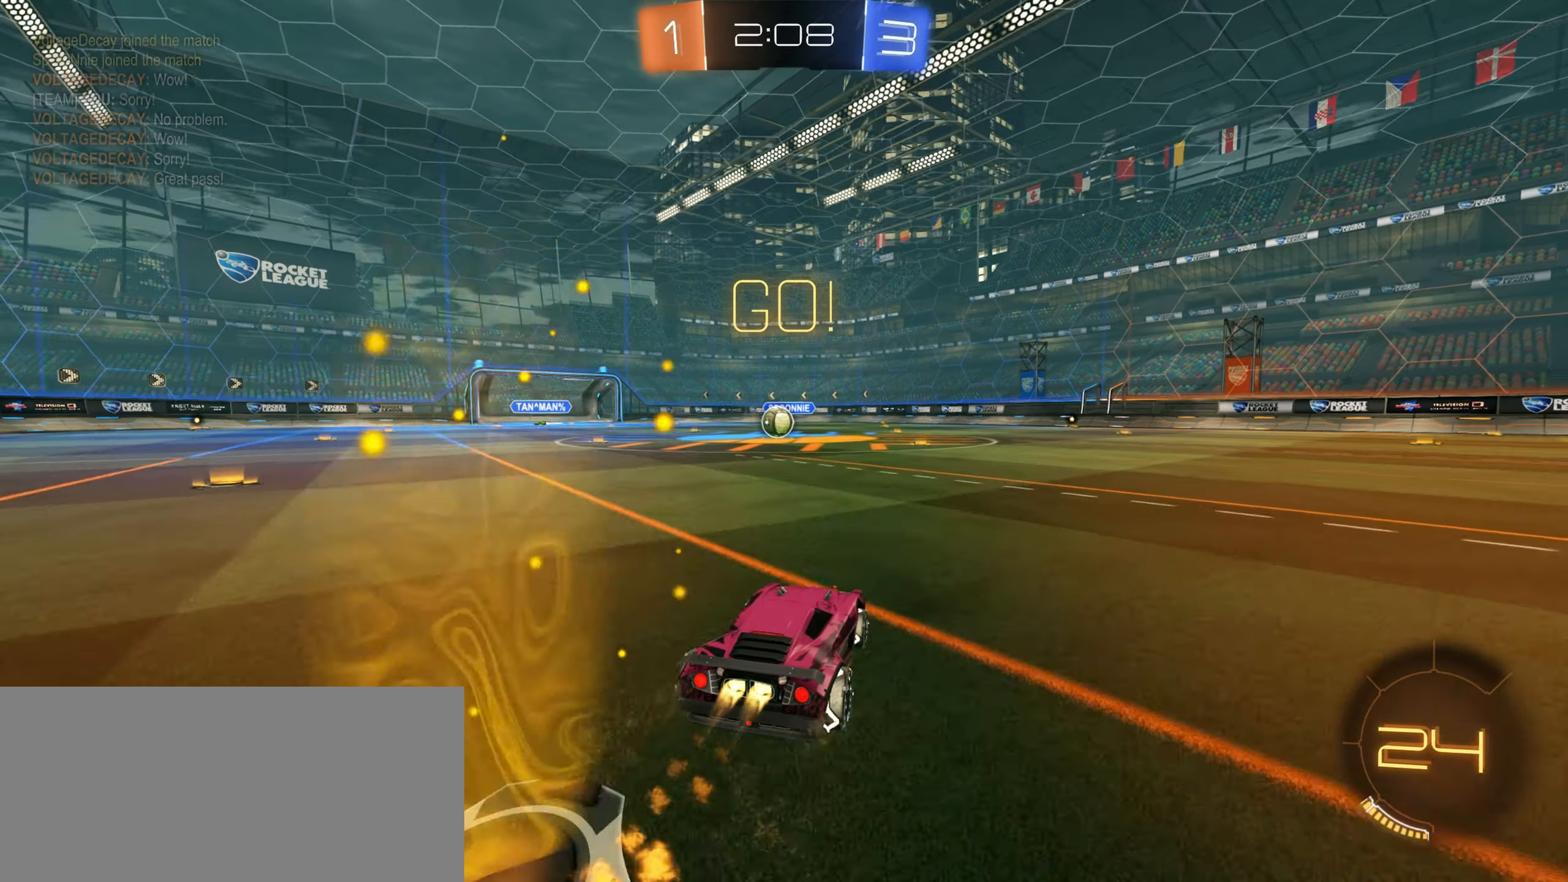
{"keys": ["a"], "mouse": [], "events": [[67, "mouse_right", "down"], [100, "a", "down"], [117, "mouse_left", "up"], [117, "shift", "down"], [150, "mouse_right", "up"], [200, "mouse_right", "down"], [417, "mouse_right", "up"], [484, "shift", "up"], [500, "w", "up"]]}
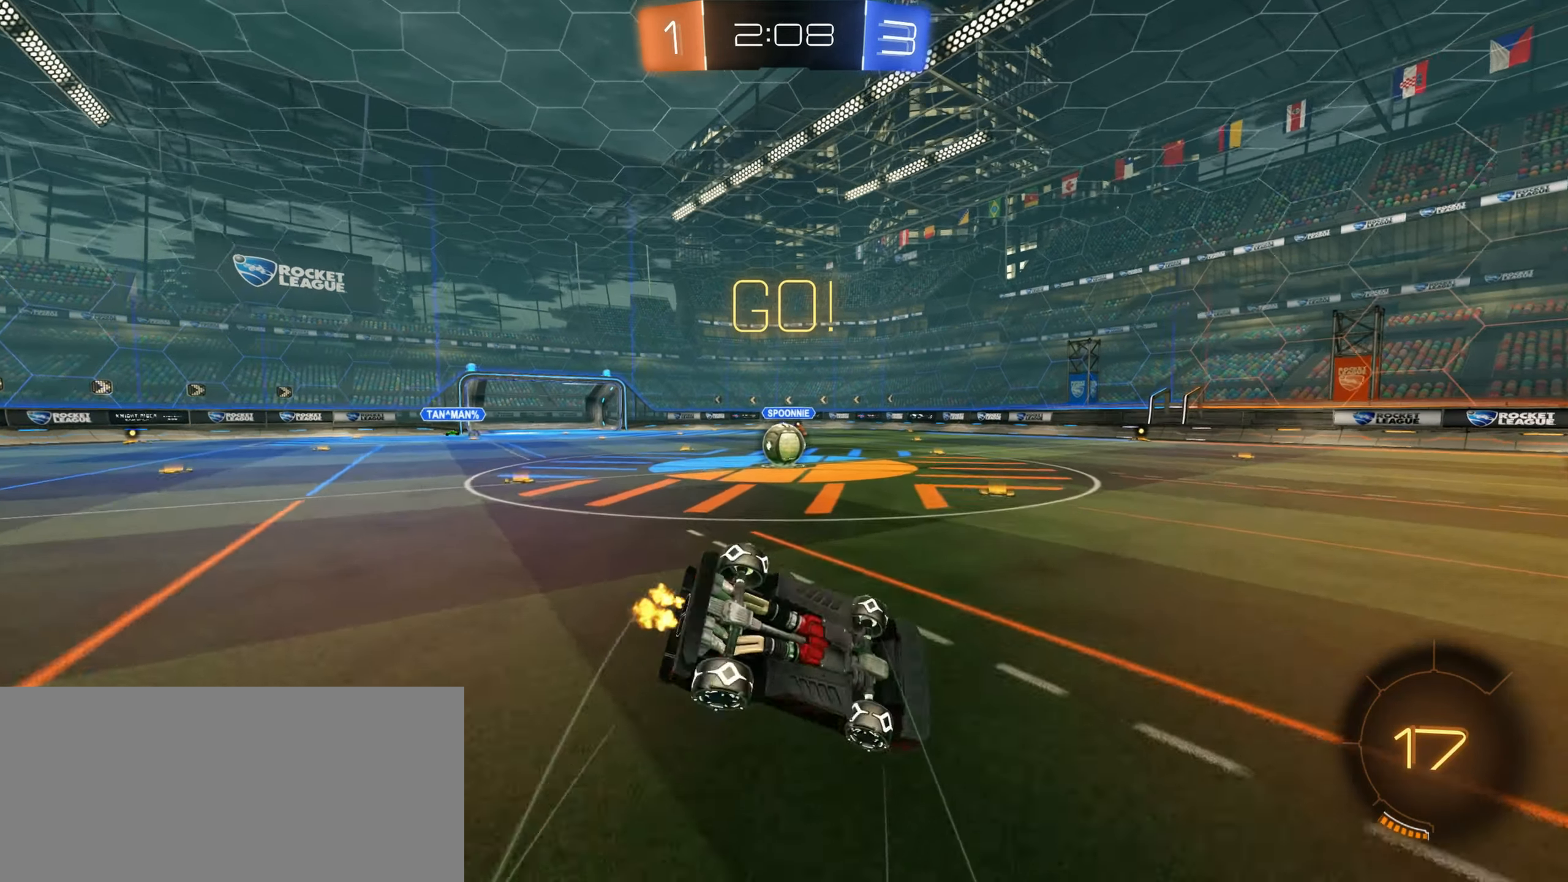
{"keys": ["d"], "mouse": ["left"], "events": [[50, "a", "up"], [300, "mouse_left", "down"], [467, "d", "down"]]}
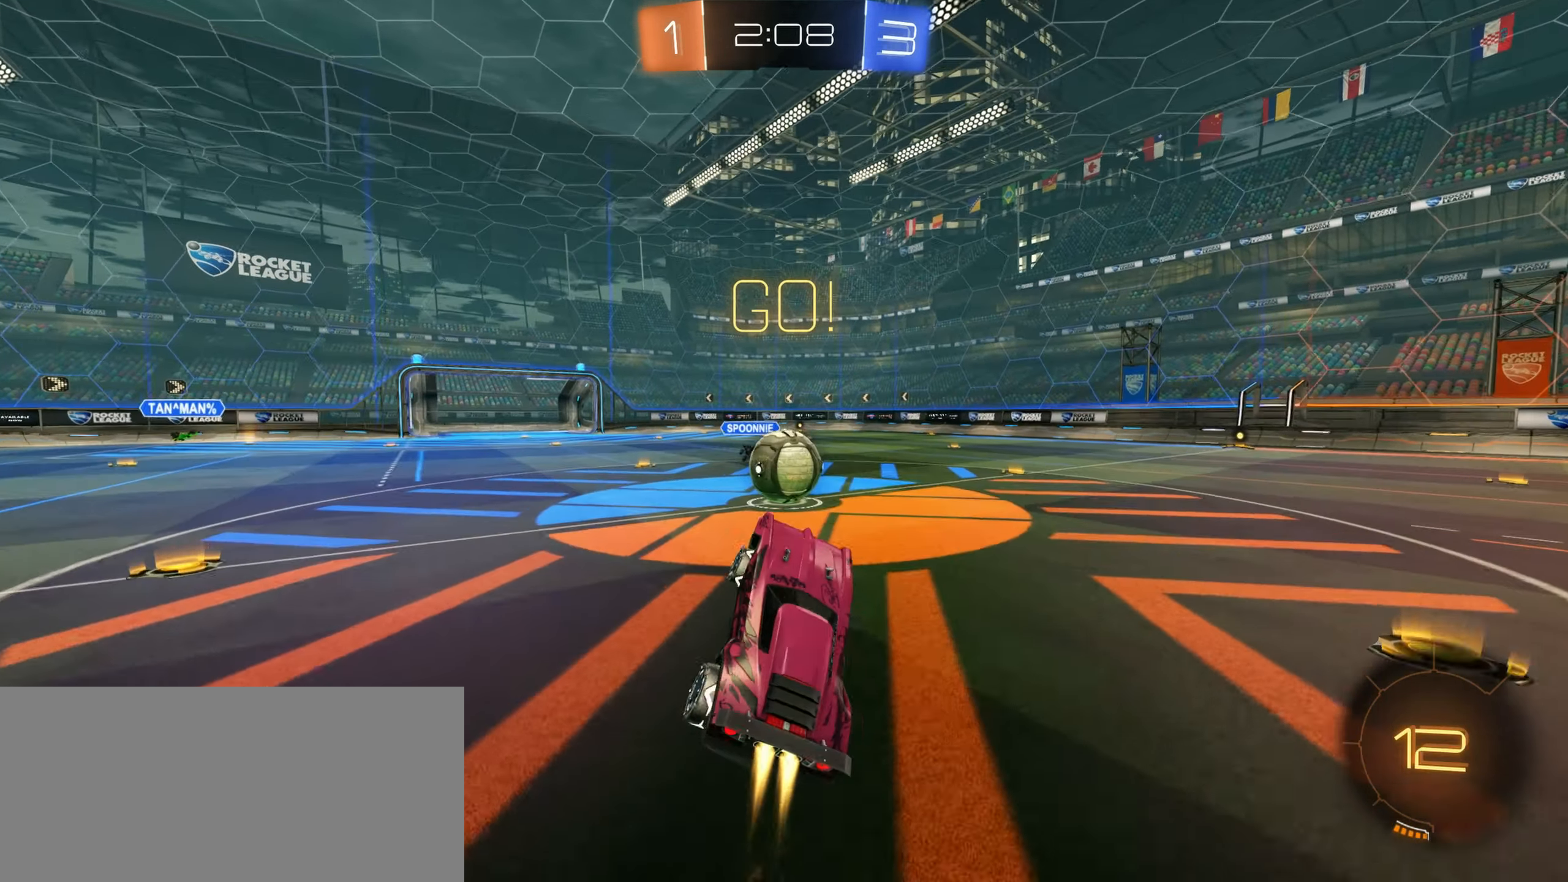
{"keys": ["w"], "mouse": ["left"], "events": [[50, "d", "up"], [134, "s", "down"], [367, "s", "up"], [500, "w", "down"]]}
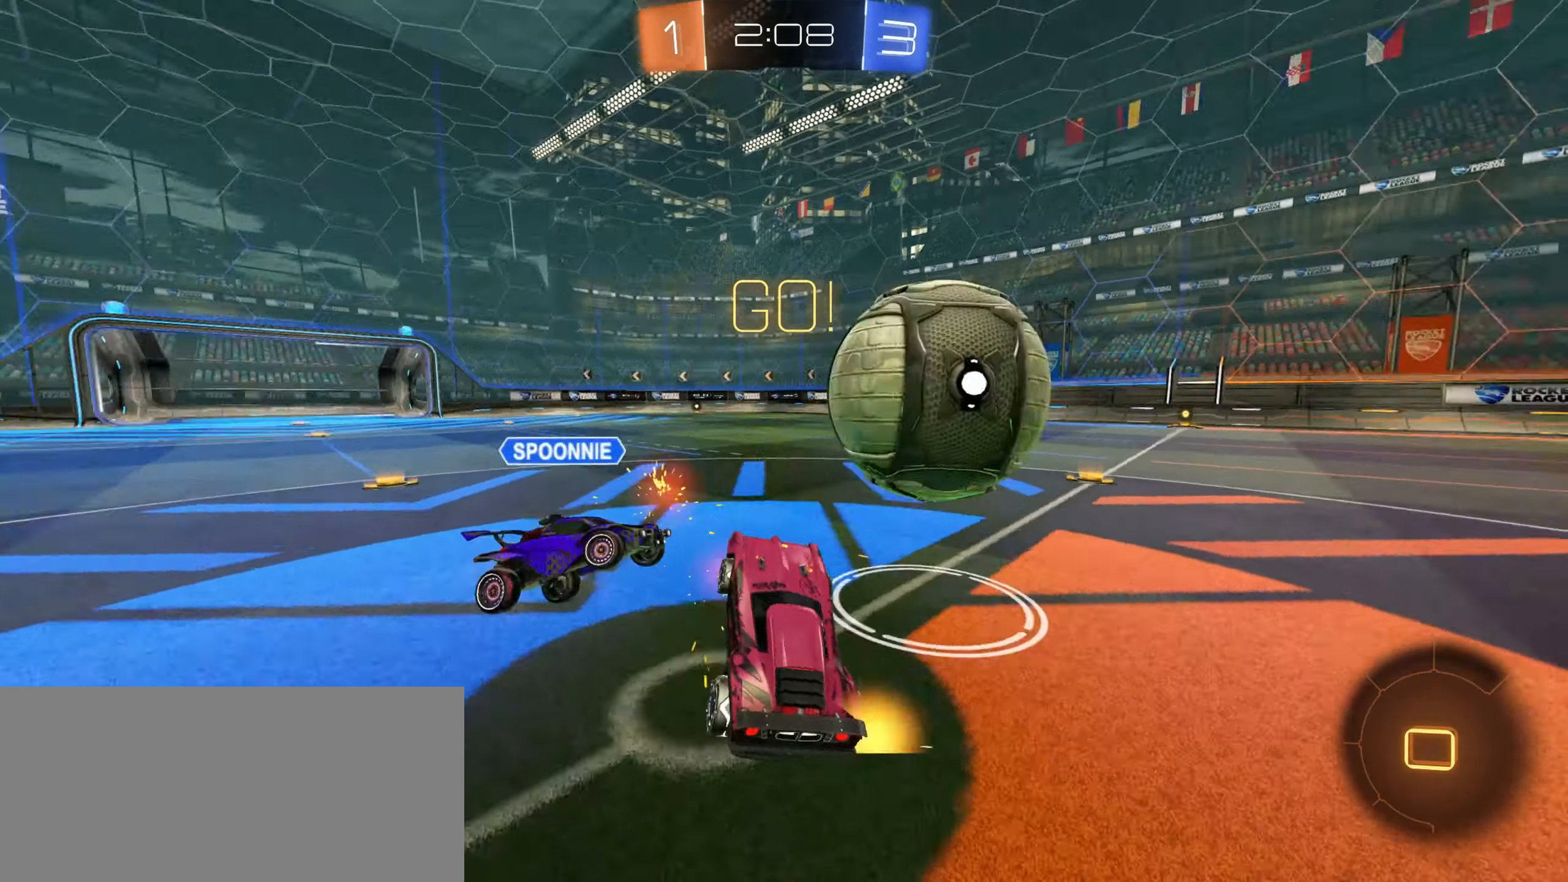
{"keys": ["d", "w"], "mouse": ["left"], "events": [[217, "w", "up"], [300, "a", "down"], [333, "d", "down"], [366, "a", "up"], [416, "w", "down"]]}
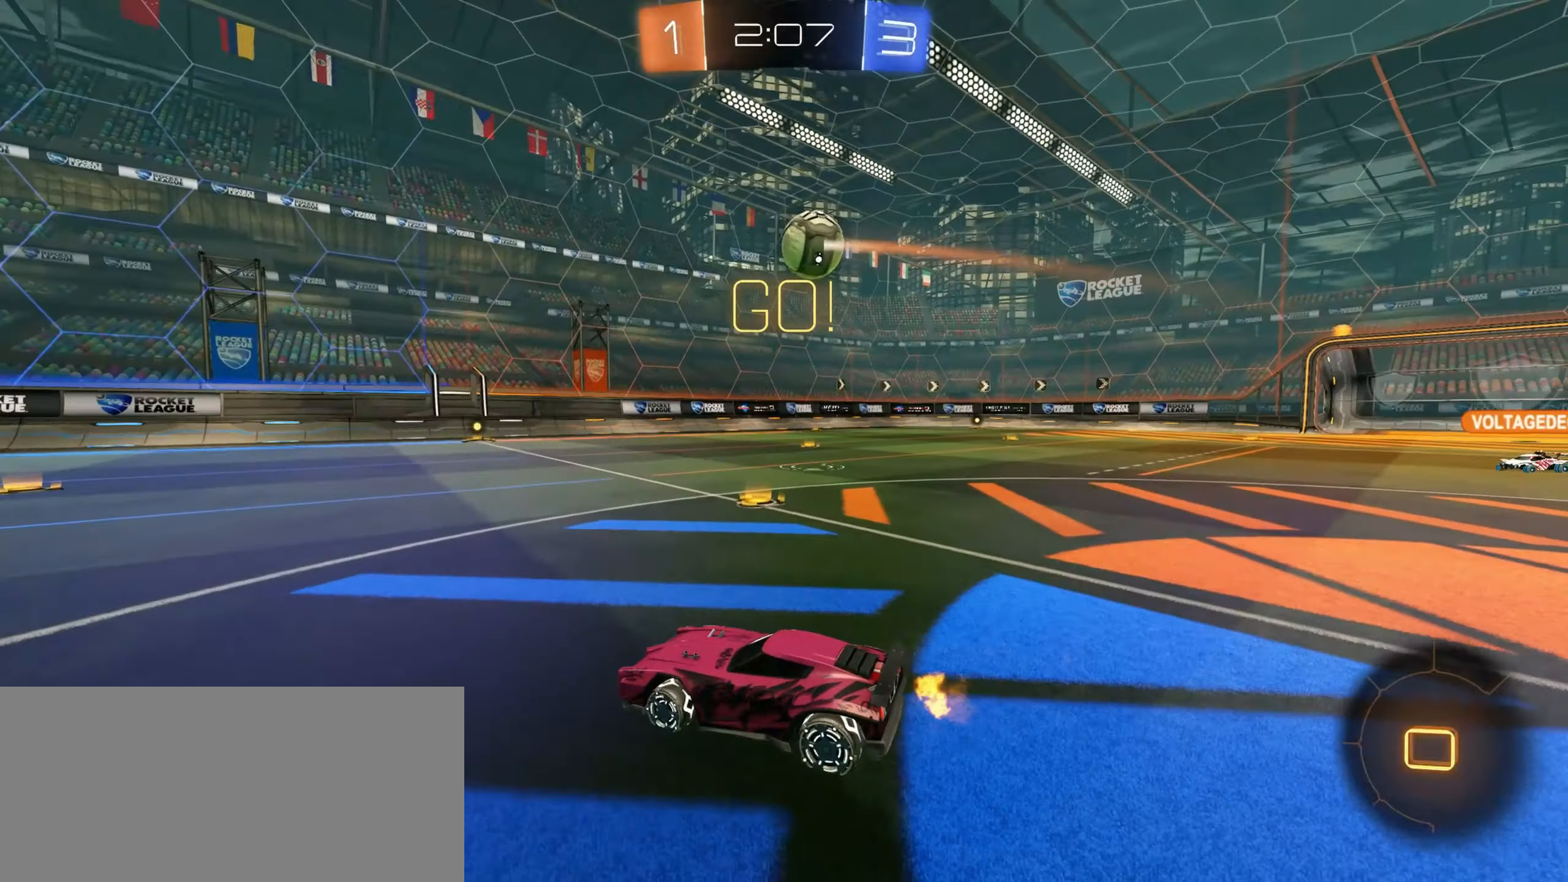
{"keys": ["w"], "mouse": ["left"], "events": [[133, "d", "up"], [233, "d", "down"], [333, "d", "up"]]}
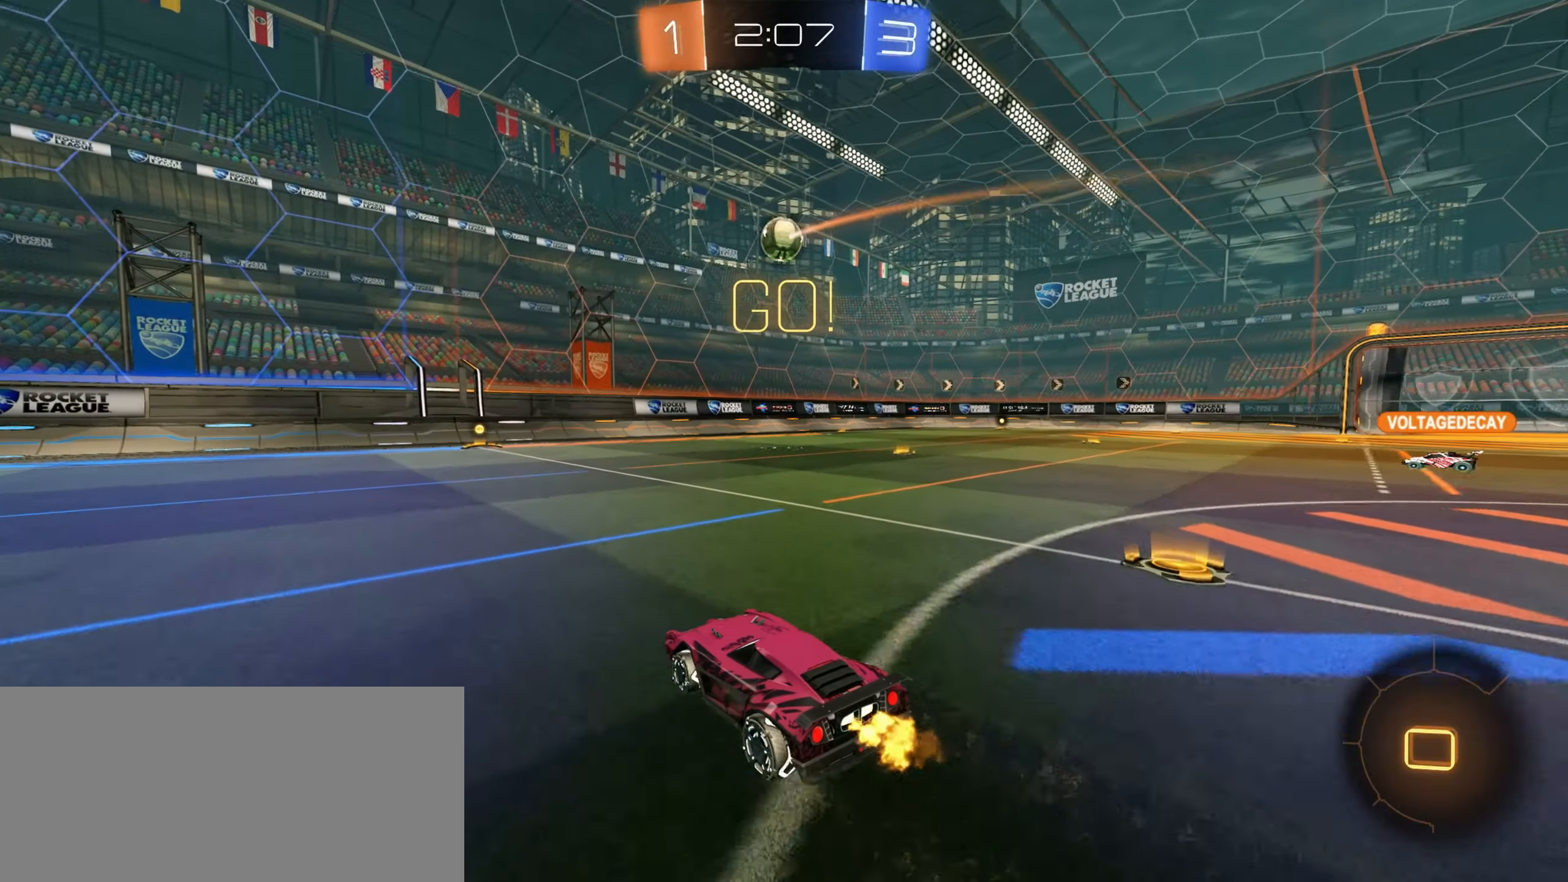
{"keys": ["w"], "mouse": [], "events": [[16, "mouse_left", "up"], [100, "mouse_right", "down"], [166, "mouse_right", "up"], [250, "mouse_right", "down"], [416, "mouse_right", "up"]]}
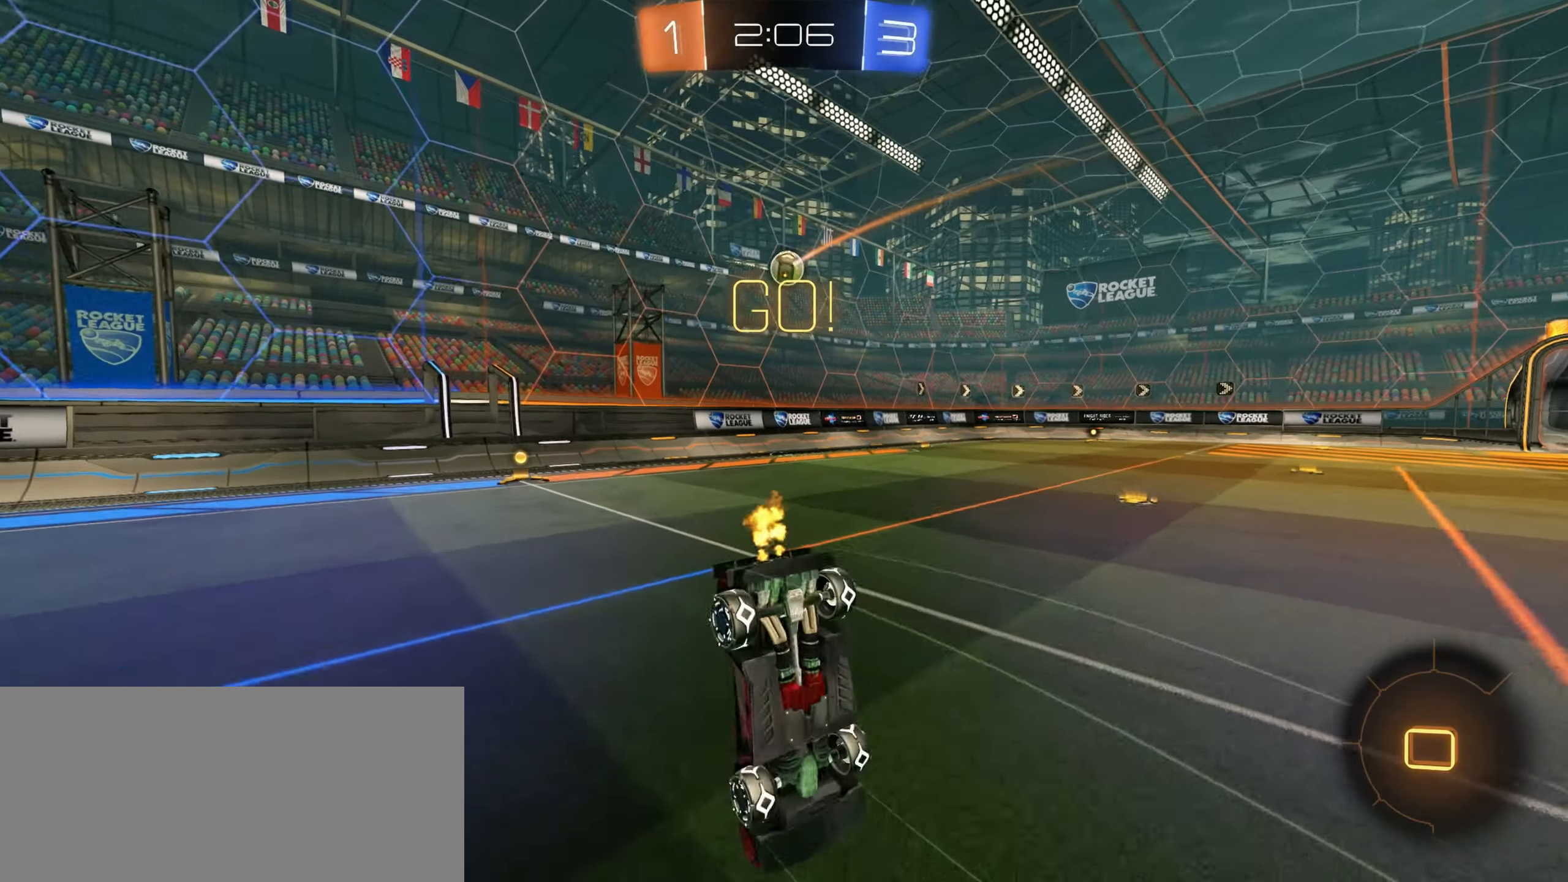
{"keys": [], "mouse": [], "events": [[216, "w", "up"], [350, "space", "down"], [433, "space", "up"]]}
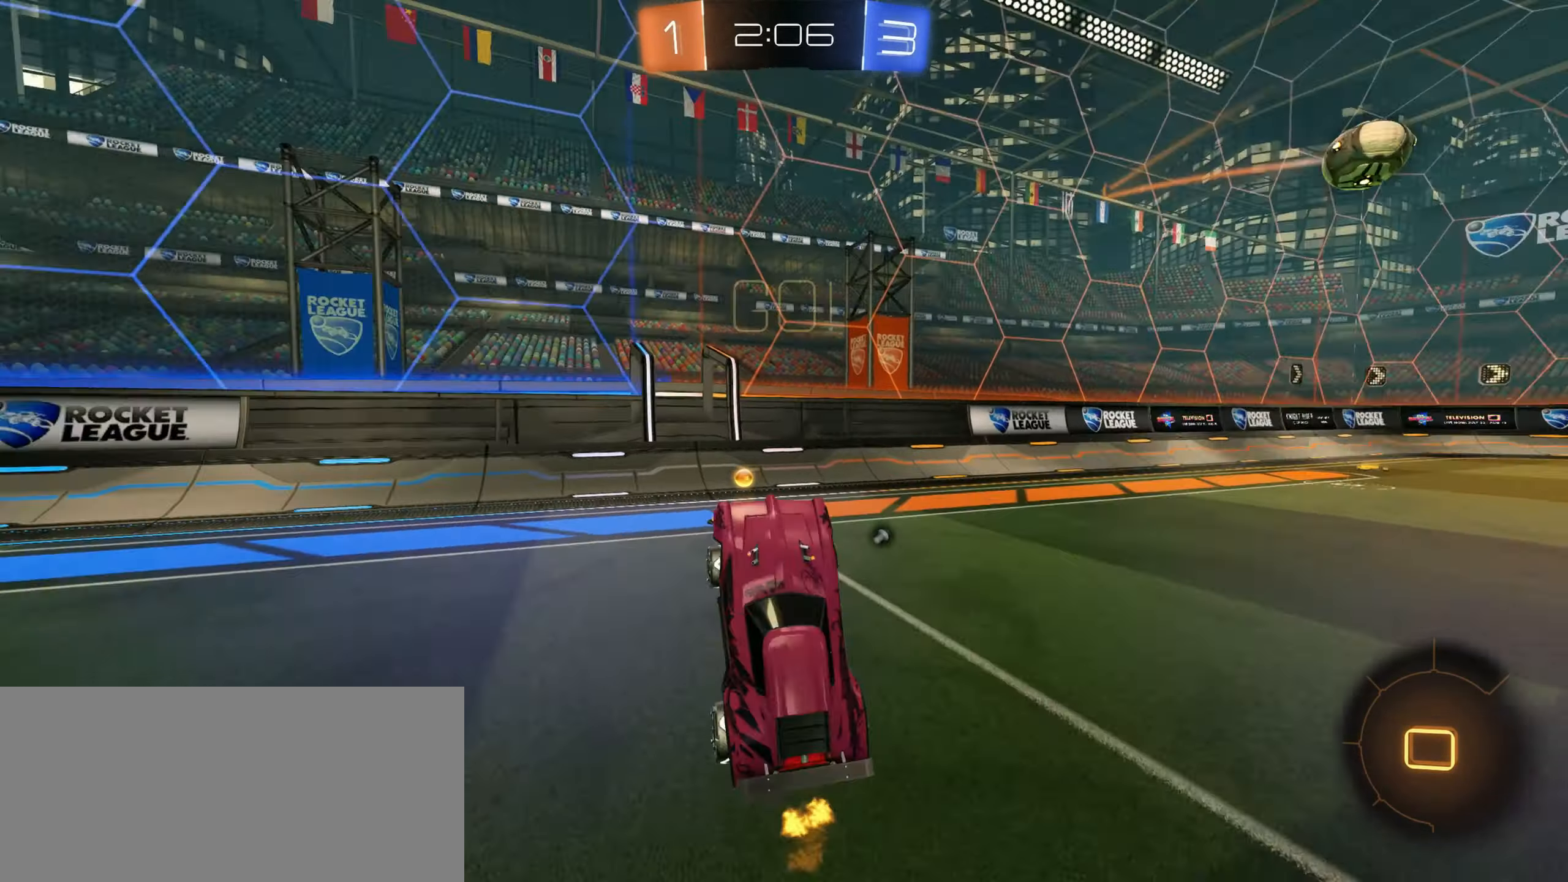
{"keys": ["d", "w"], "mouse": [], "events": [[116, "d", "down"], [133, "space", "down"], [233, "space", "up"], [233, "w", "down"]]}
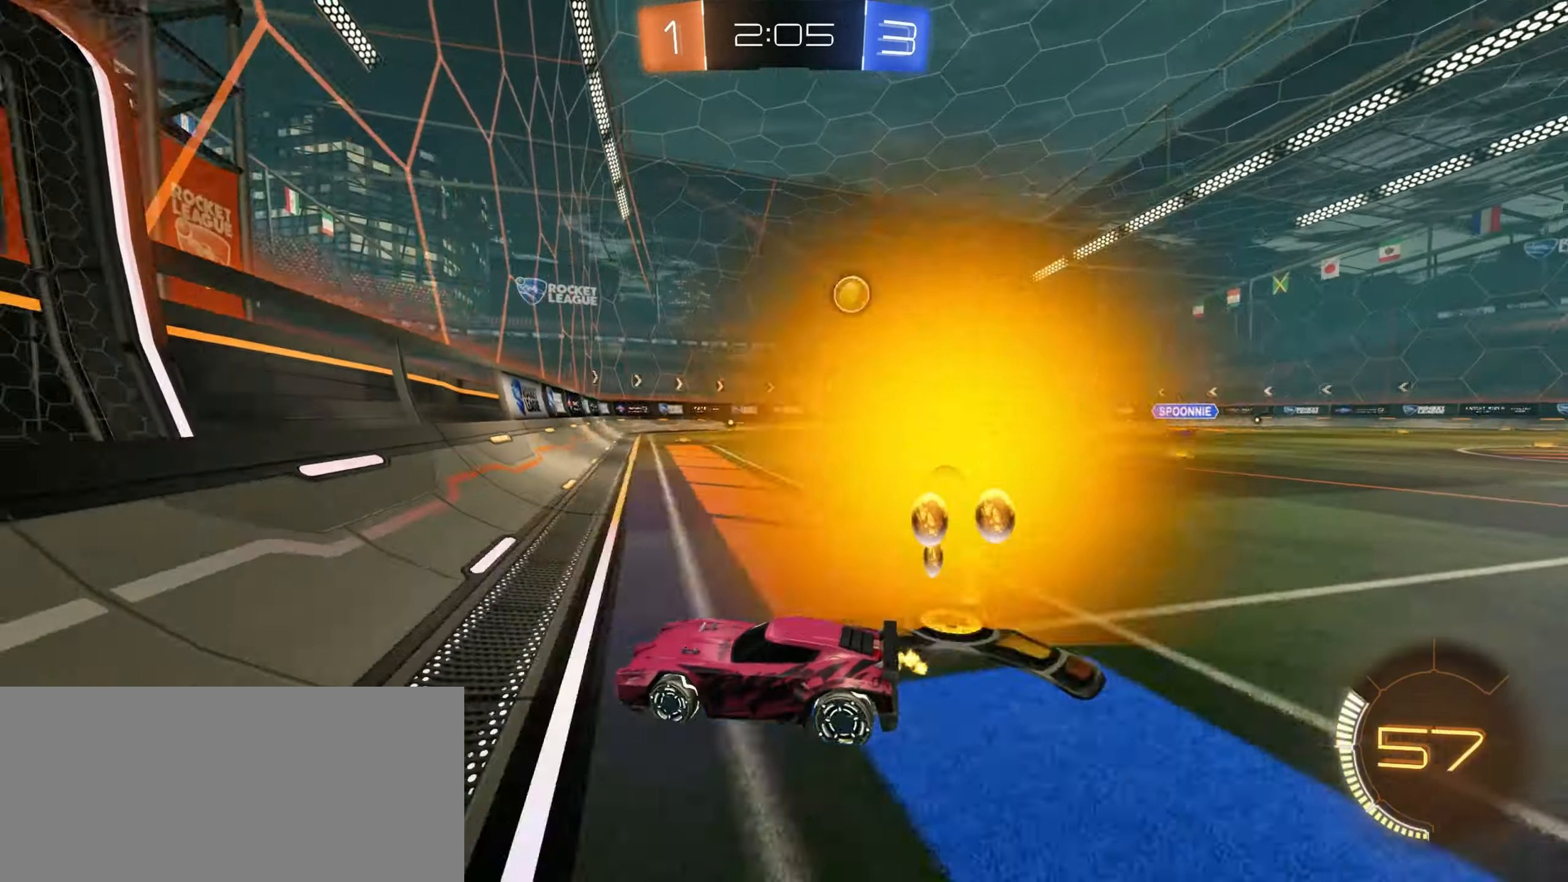
{"keys": ["d", "w"], "mouse": [], "events": []}
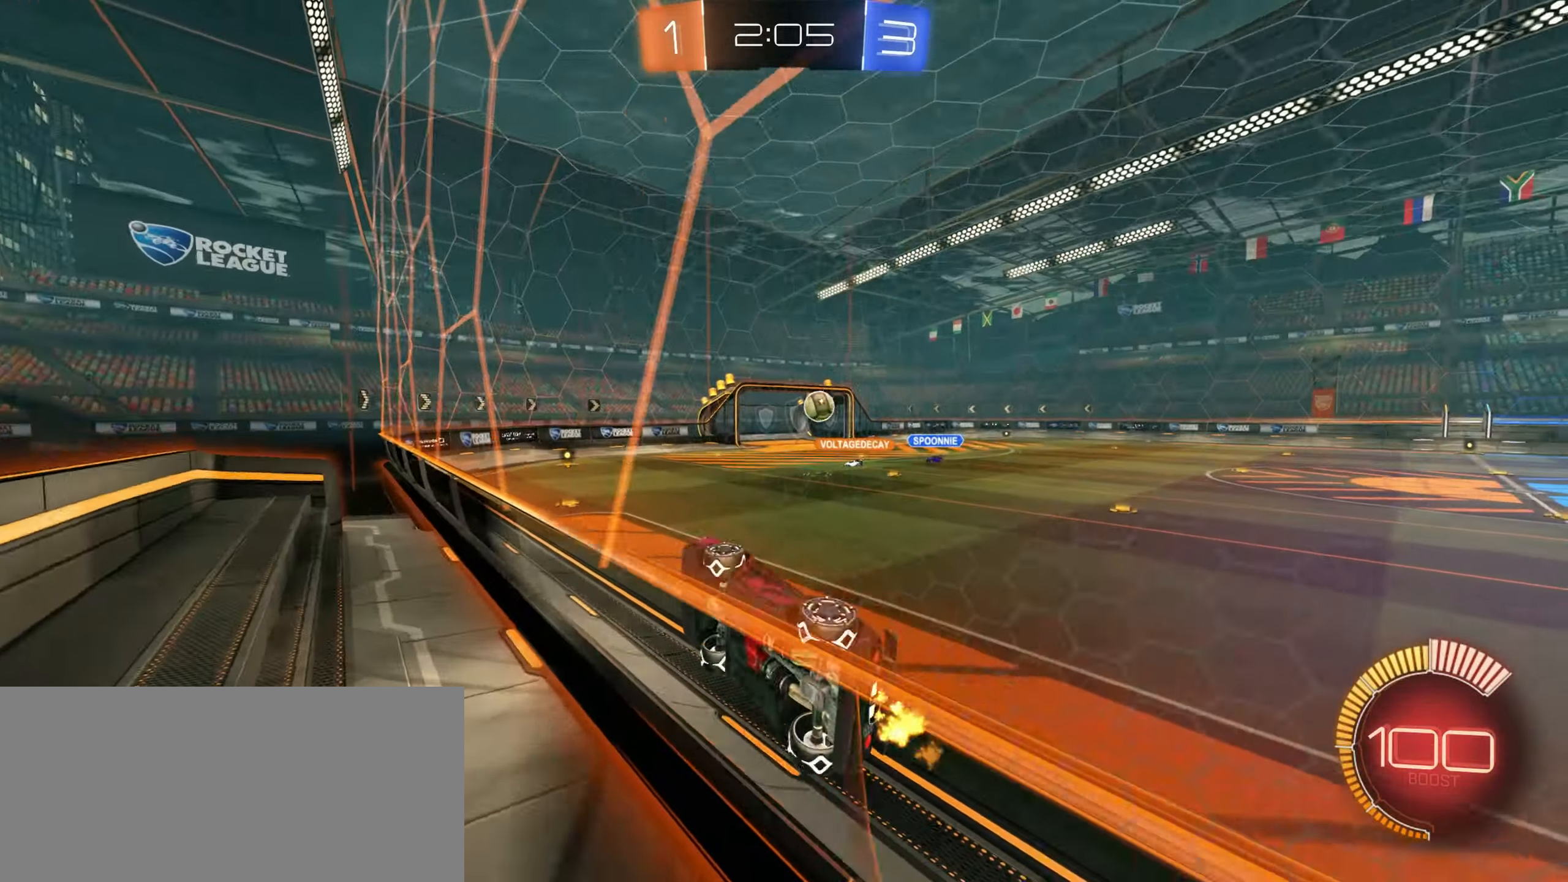
{"keys": ["w"], "mouse": [], "events": [[50, "d", "up"]]}
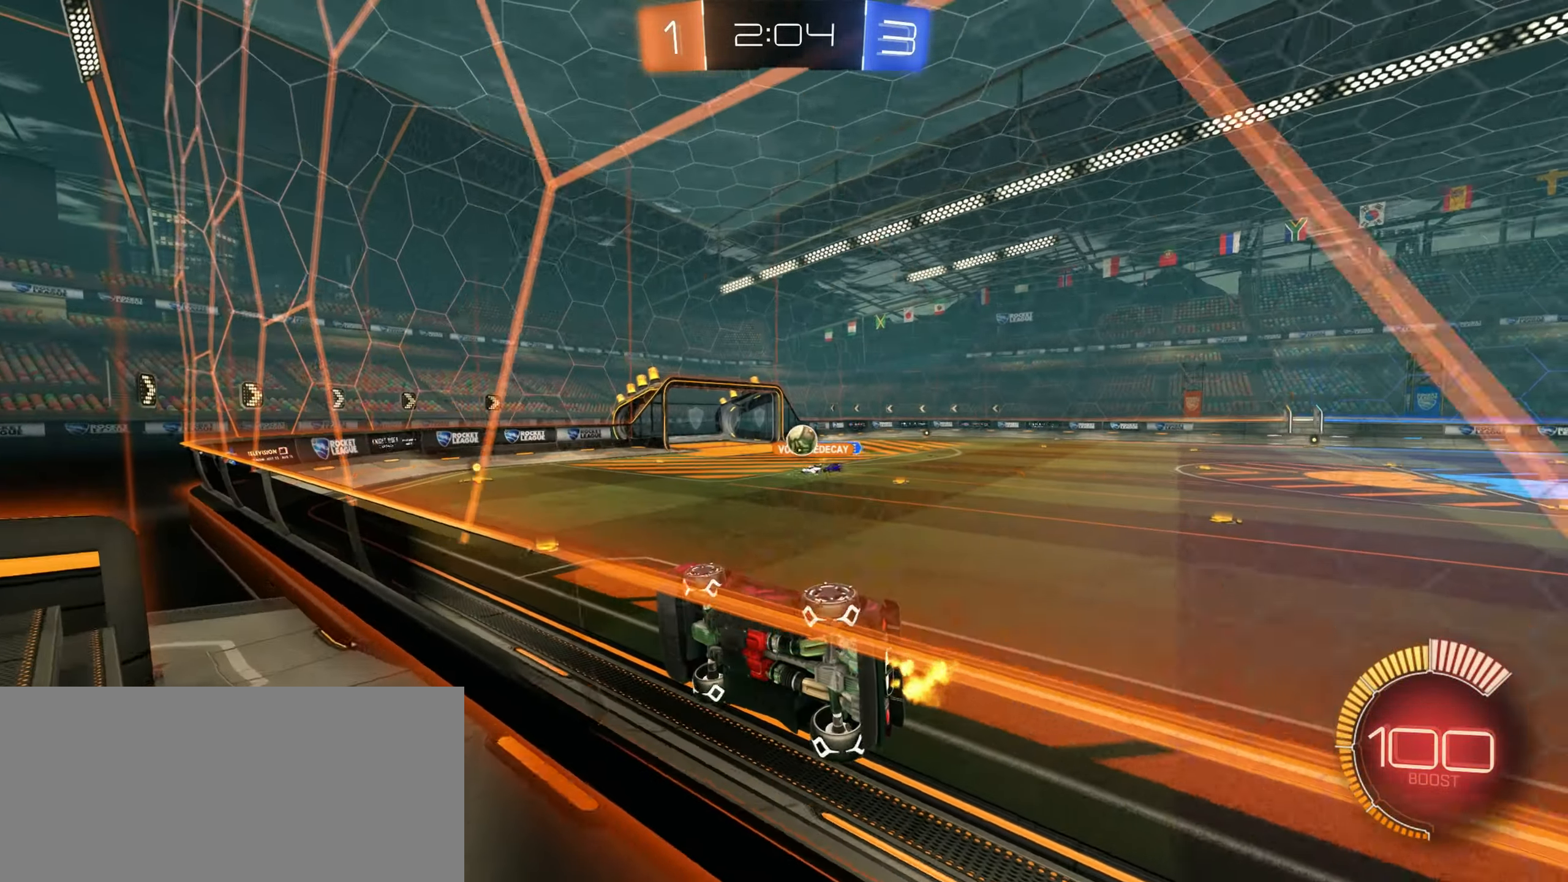
{"keys": ["w"], "mouse": ["left"], "events": [[83, "mouse_left", "down"], [166, "d", "down"], [333, "d", "up"]]}